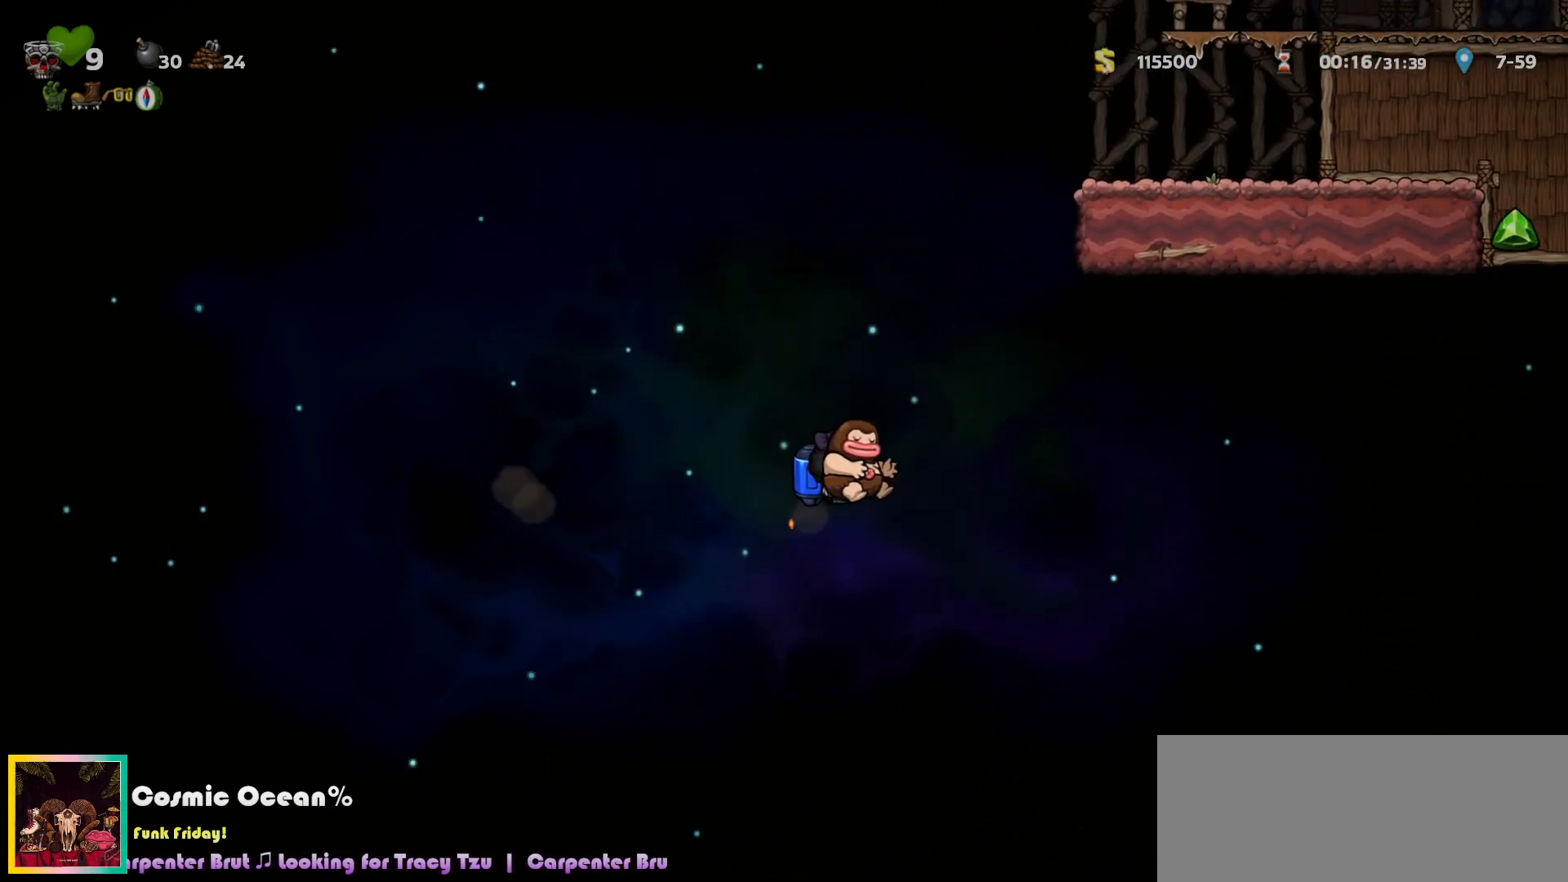
Gameplay with keyboard; each line is a JSON object with the keys held at the frame after it. "events" lists presses ("down") and releases ("up") of "a", "c", "ctrl", "d", "down", "f", "left", "right", "s", "shift", "space", "tab", "up", "v", "x" and "z" between this image and that frame as [ms after this image, input, new state], when the widget could be followed in between. No other keys are recorded. Mouse input is not recorded.
{"keys": ["right"], "events": [[250, "c", "down"], [283, "c", "up"]]}
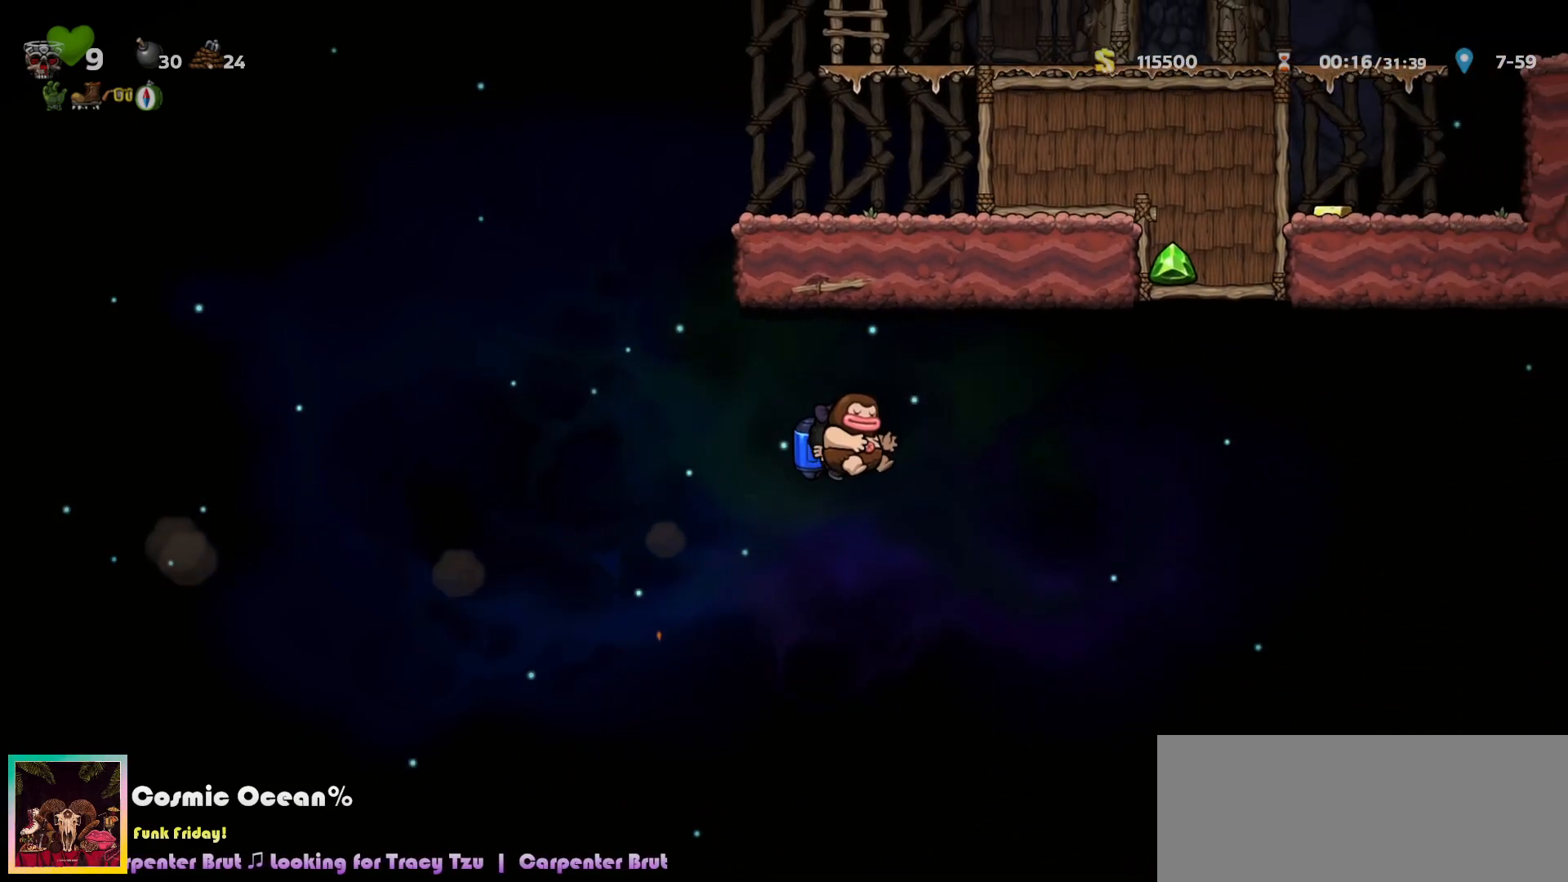
{"keys": ["right"], "events": [[67, "c", "down"], [117, "c", "up"], [433, "c", "down"], [483, "c", "up"]]}
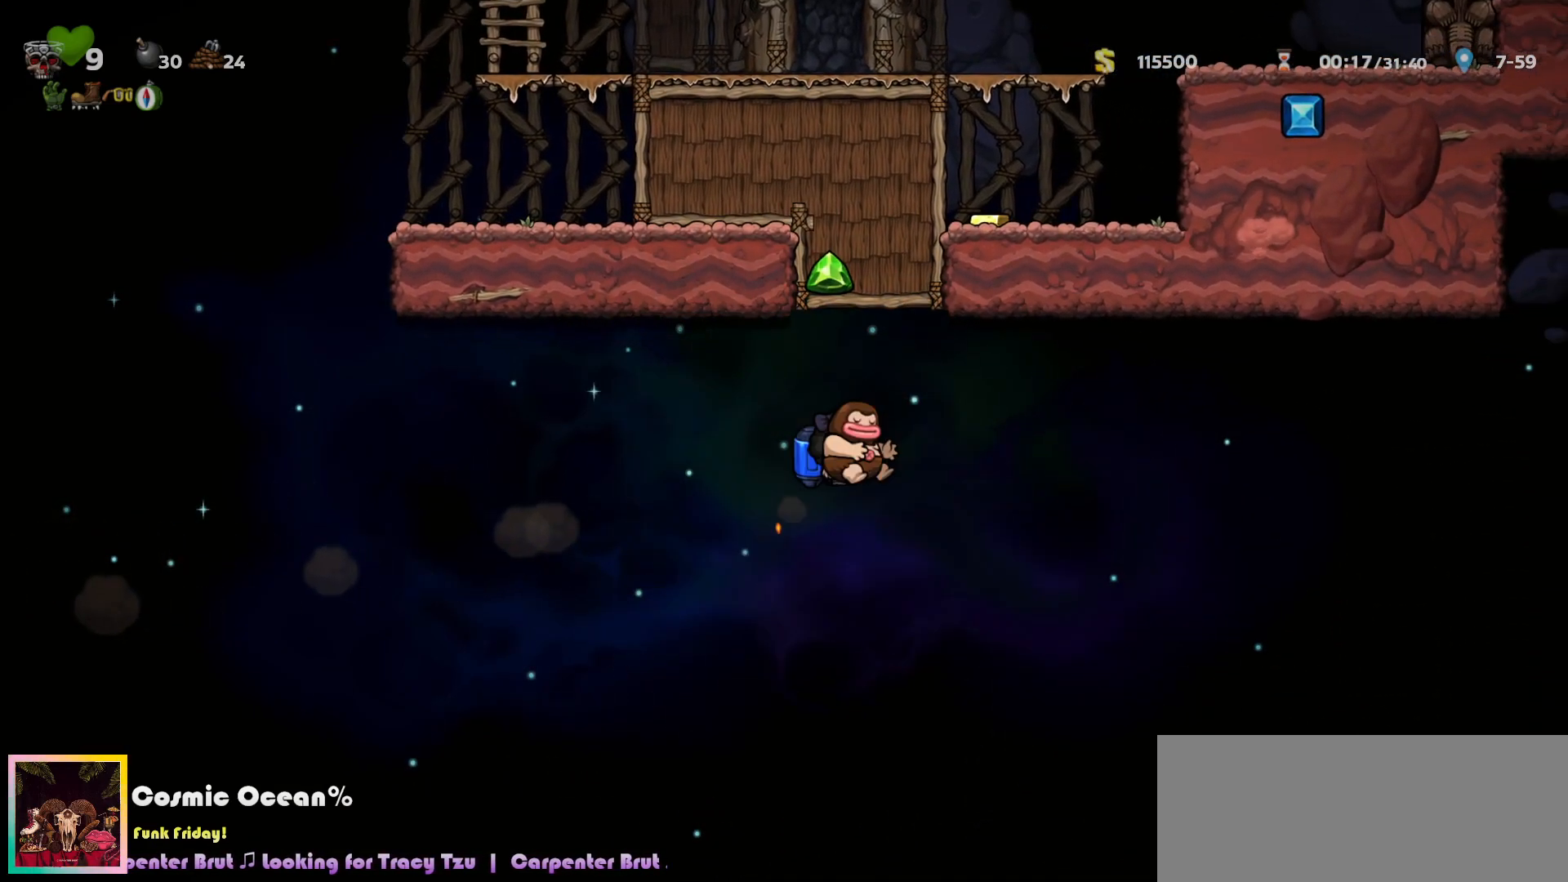
{"keys": ["right"], "events": [[417, "c", "down"], [467, "c", "up"]]}
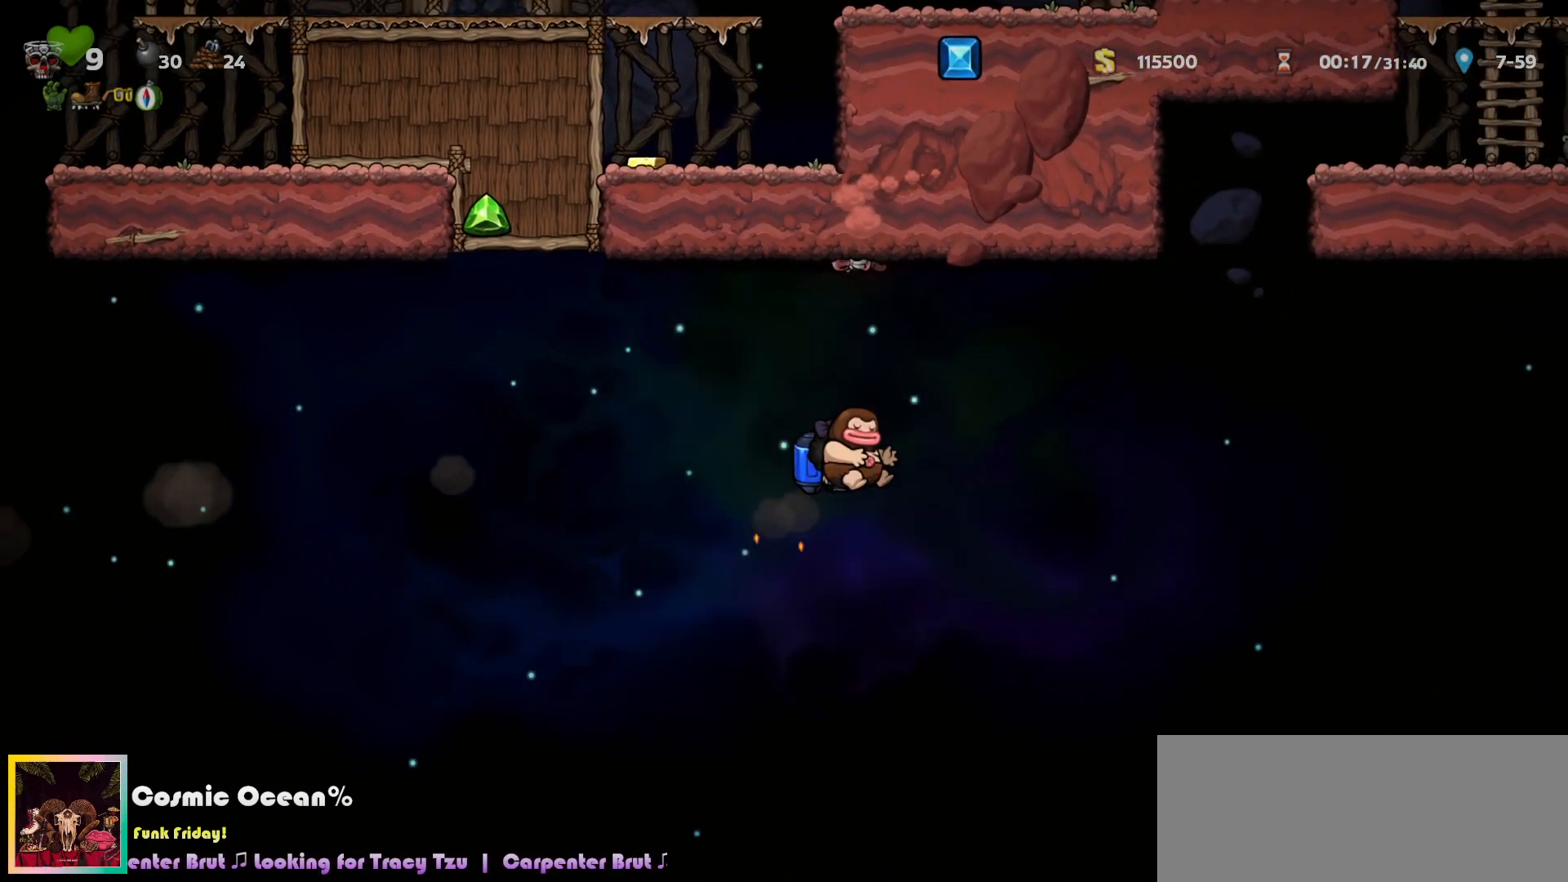
{"keys": ["c", "right"], "events": [[117, "c", "down"], [183, "c", "up"], [250, "c", "down"]]}
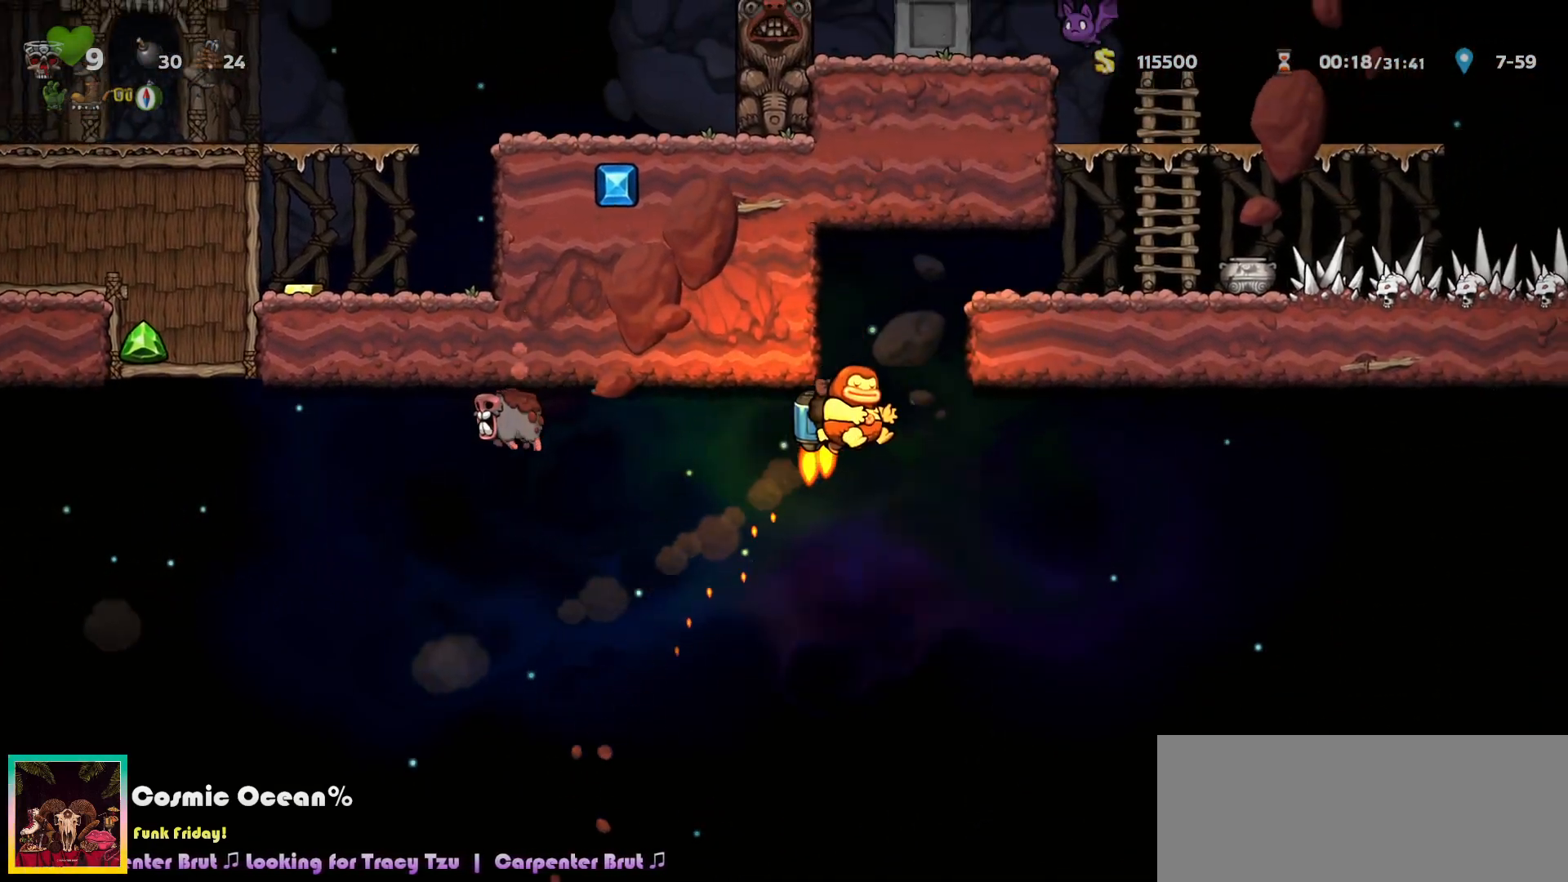
{"keys": ["right"], "events": [[17, "right", "up"], [267, "right", "down"], [300, "c", "up"]]}
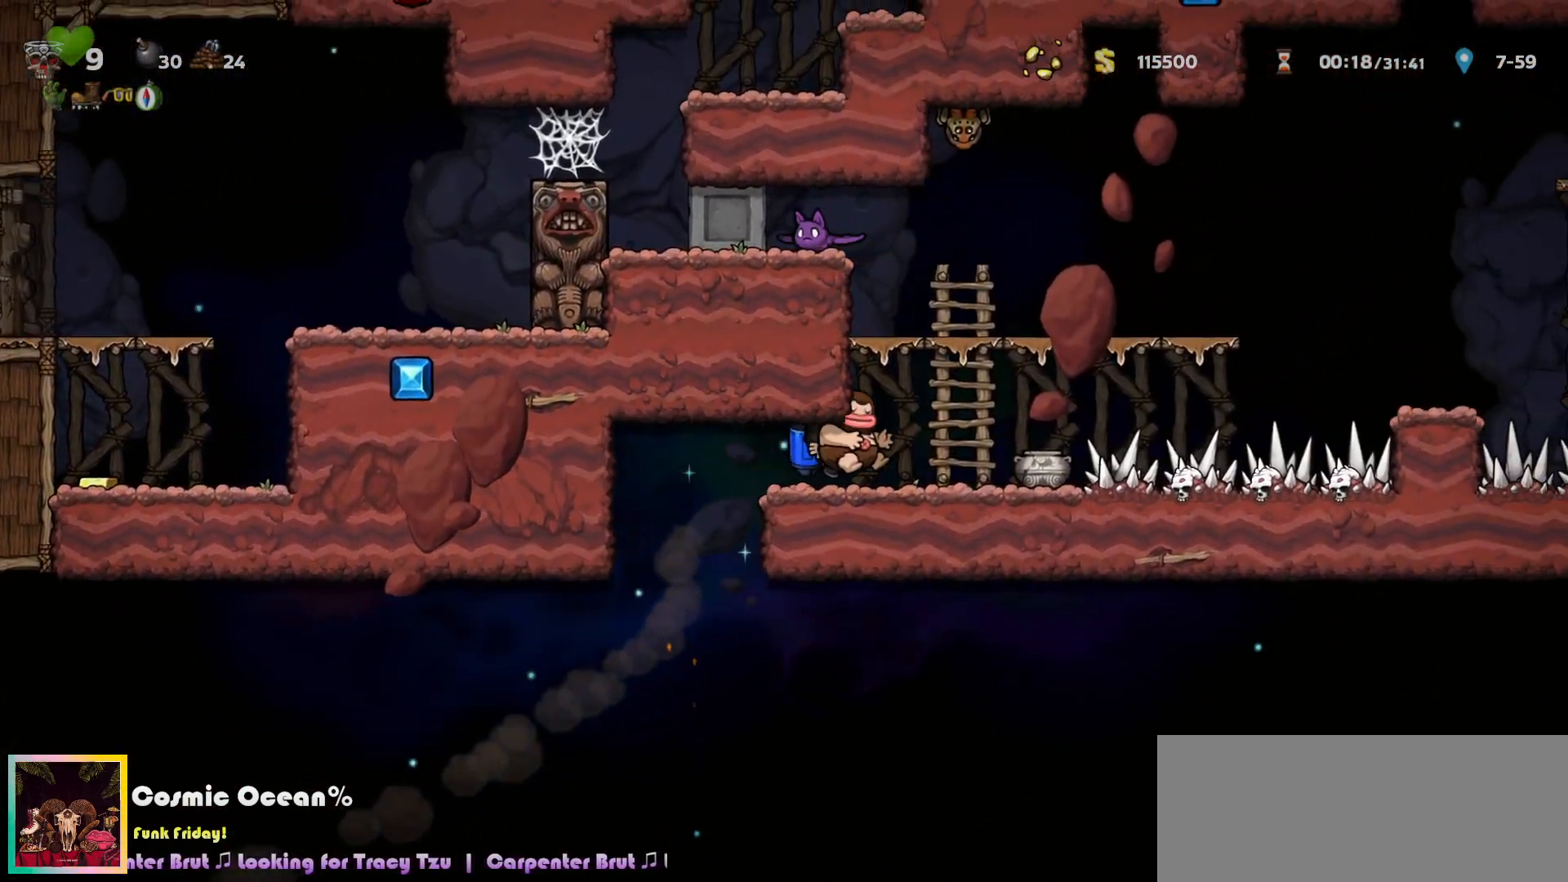
{"keys": ["c", "right"], "events": [[500, "c", "down"]]}
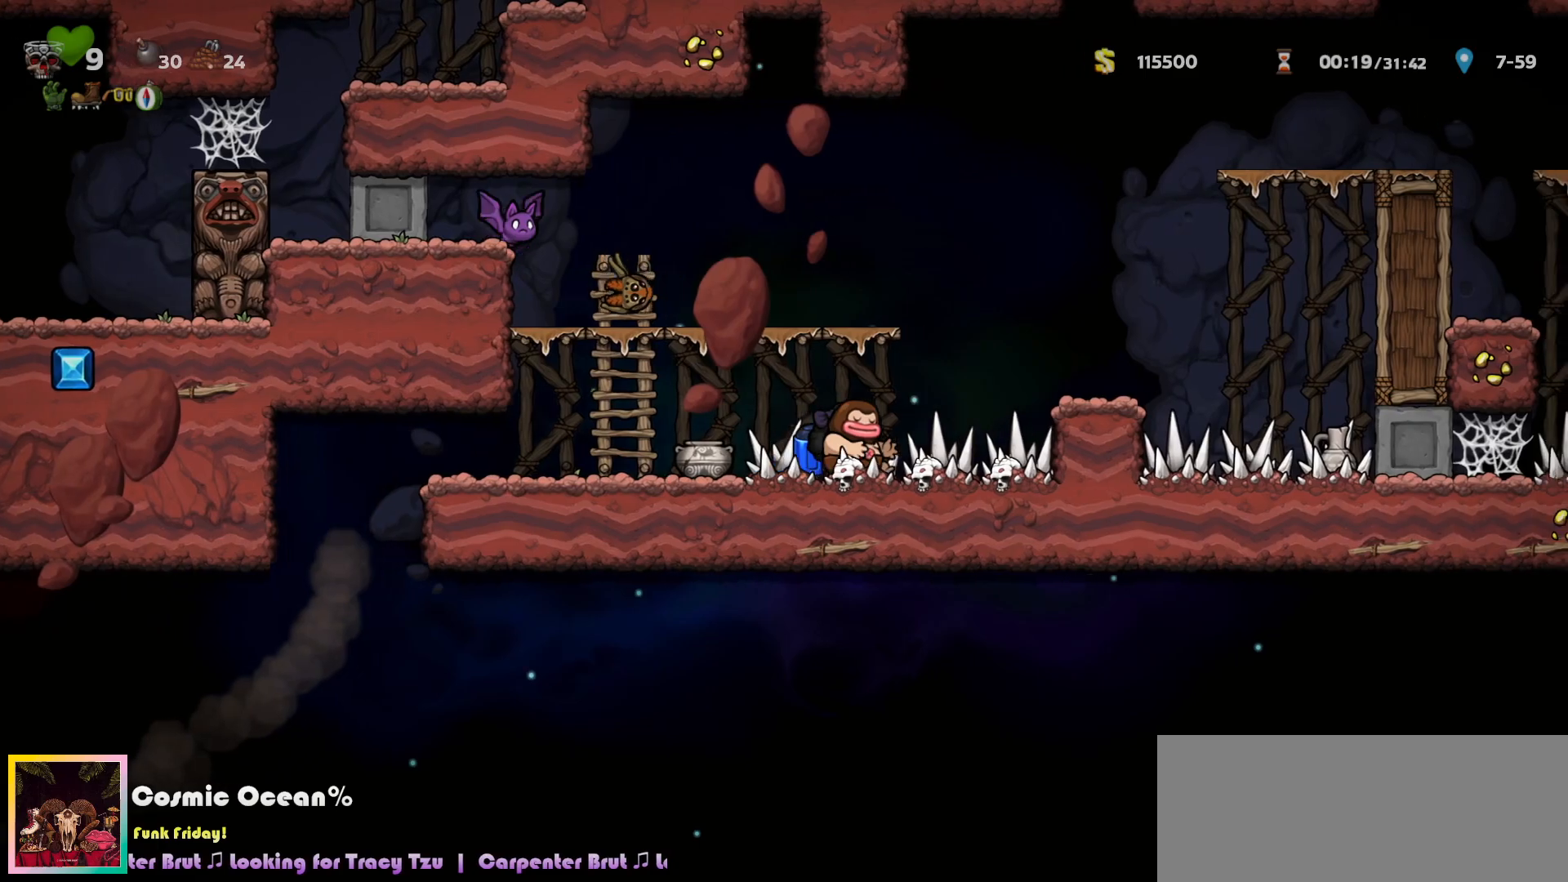
{"keys": ["c", "right"], "events": [[67, "c", "up"], [133, "c", "down"], [167, "right", "up"], [233, "c", "up"], [283, "c", "down"], [300, "right", "down"]]}
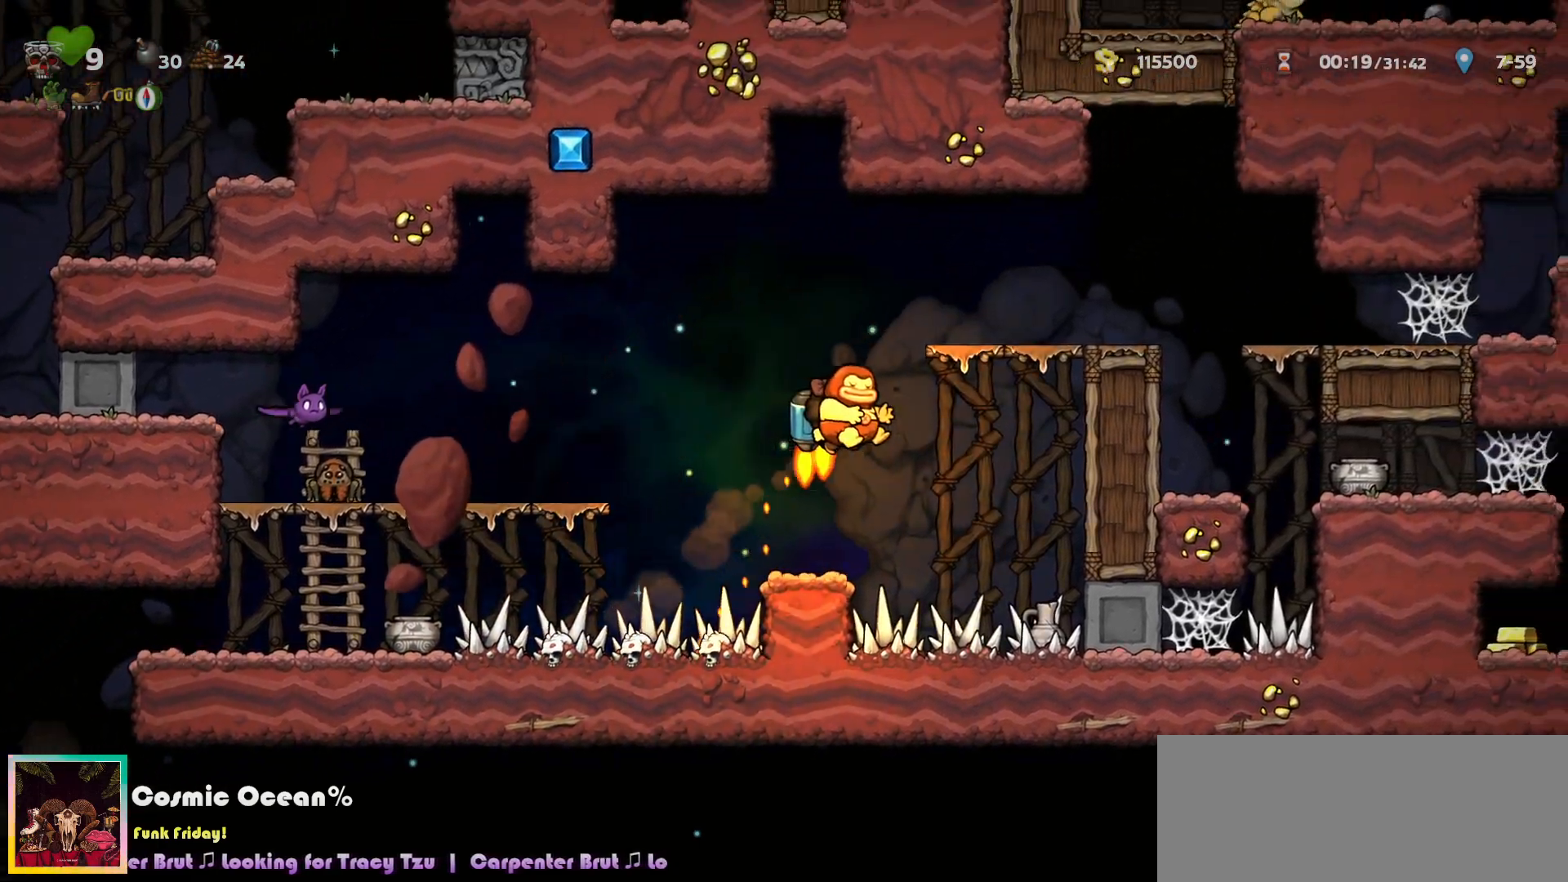
{"keys": ["right"], "events": [[33, "right", "up"], [183, "right", "down"], [233, "c", "up"], [300, "right", "up"], [400, "right", "down"]]}
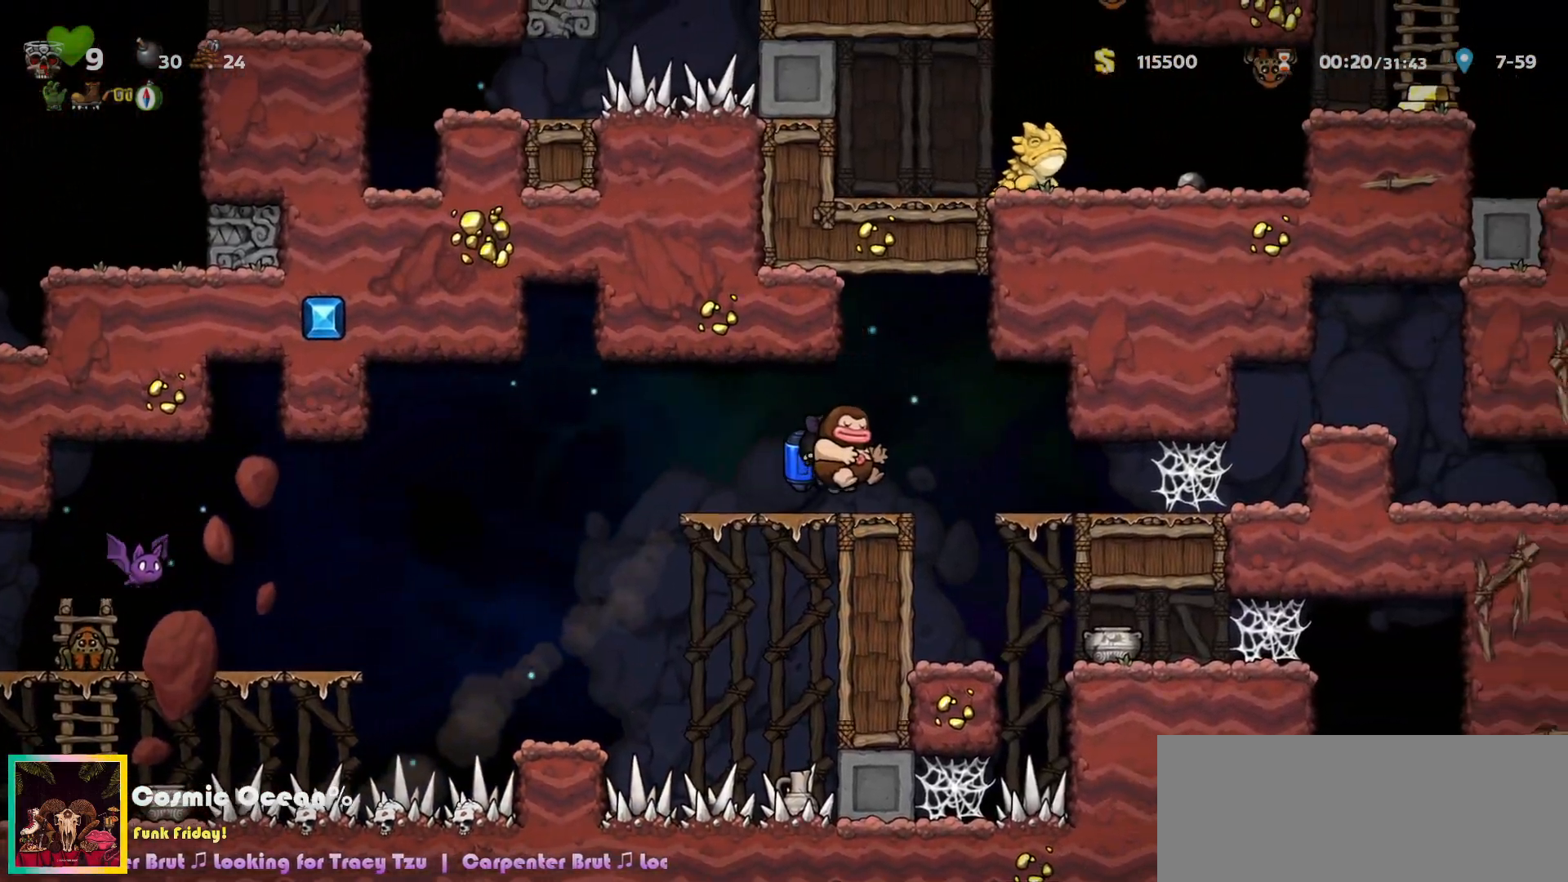
{"keys": ["right"], "events": []}
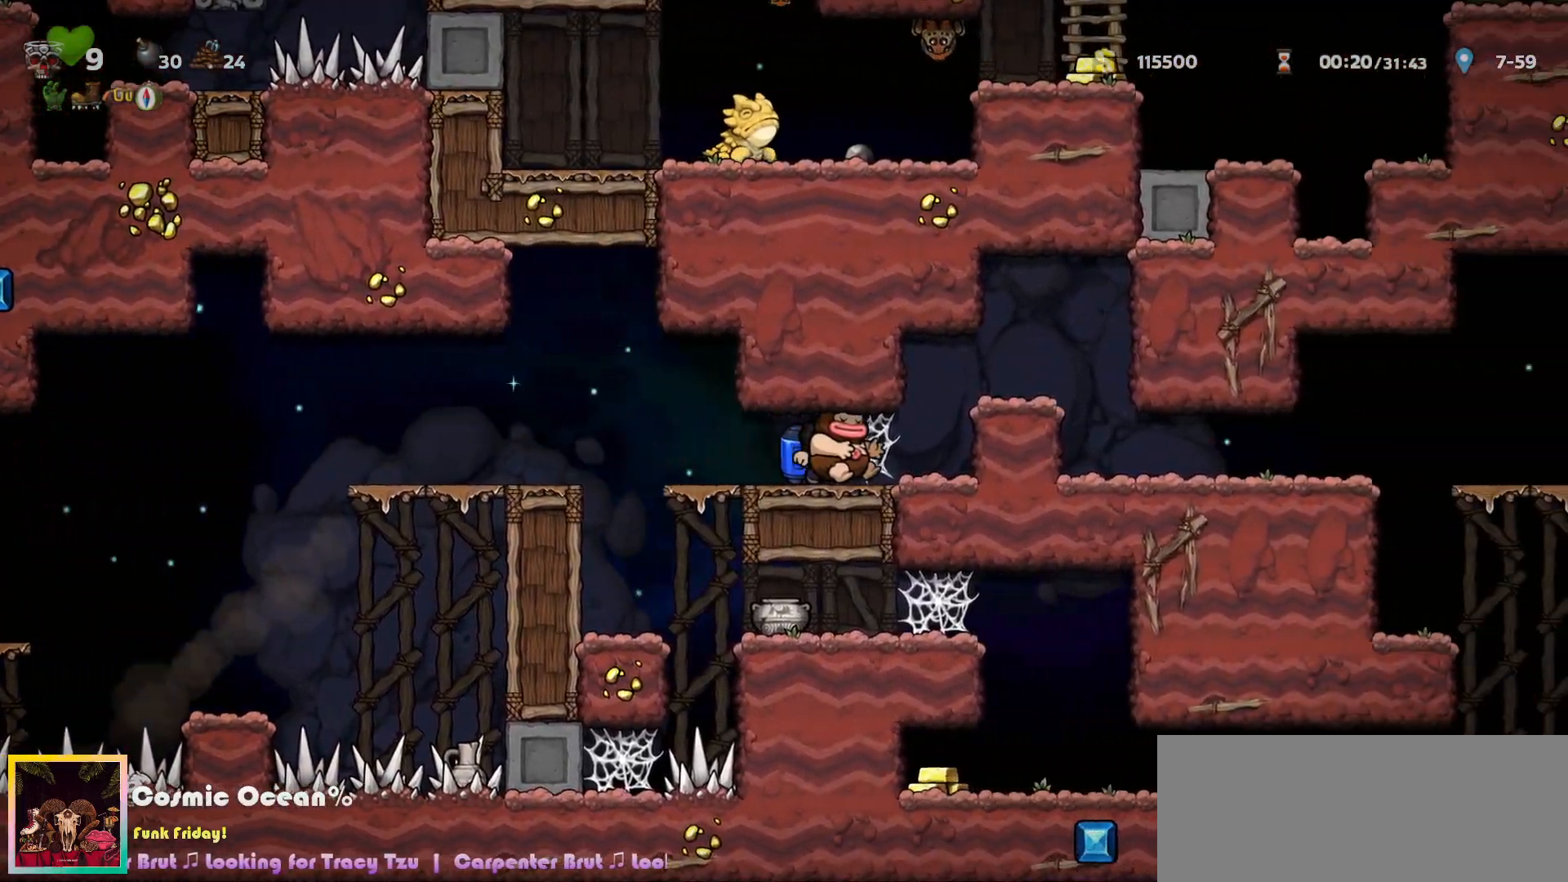
{"keys": ["c", "right"], "events": [[33, "c", "down"], [83, "c", "up"], [167, "c", "down"], [250, "c", "up"], [300, "c", "down"], [400, "c", "up"], [450, "c", "down"]]}
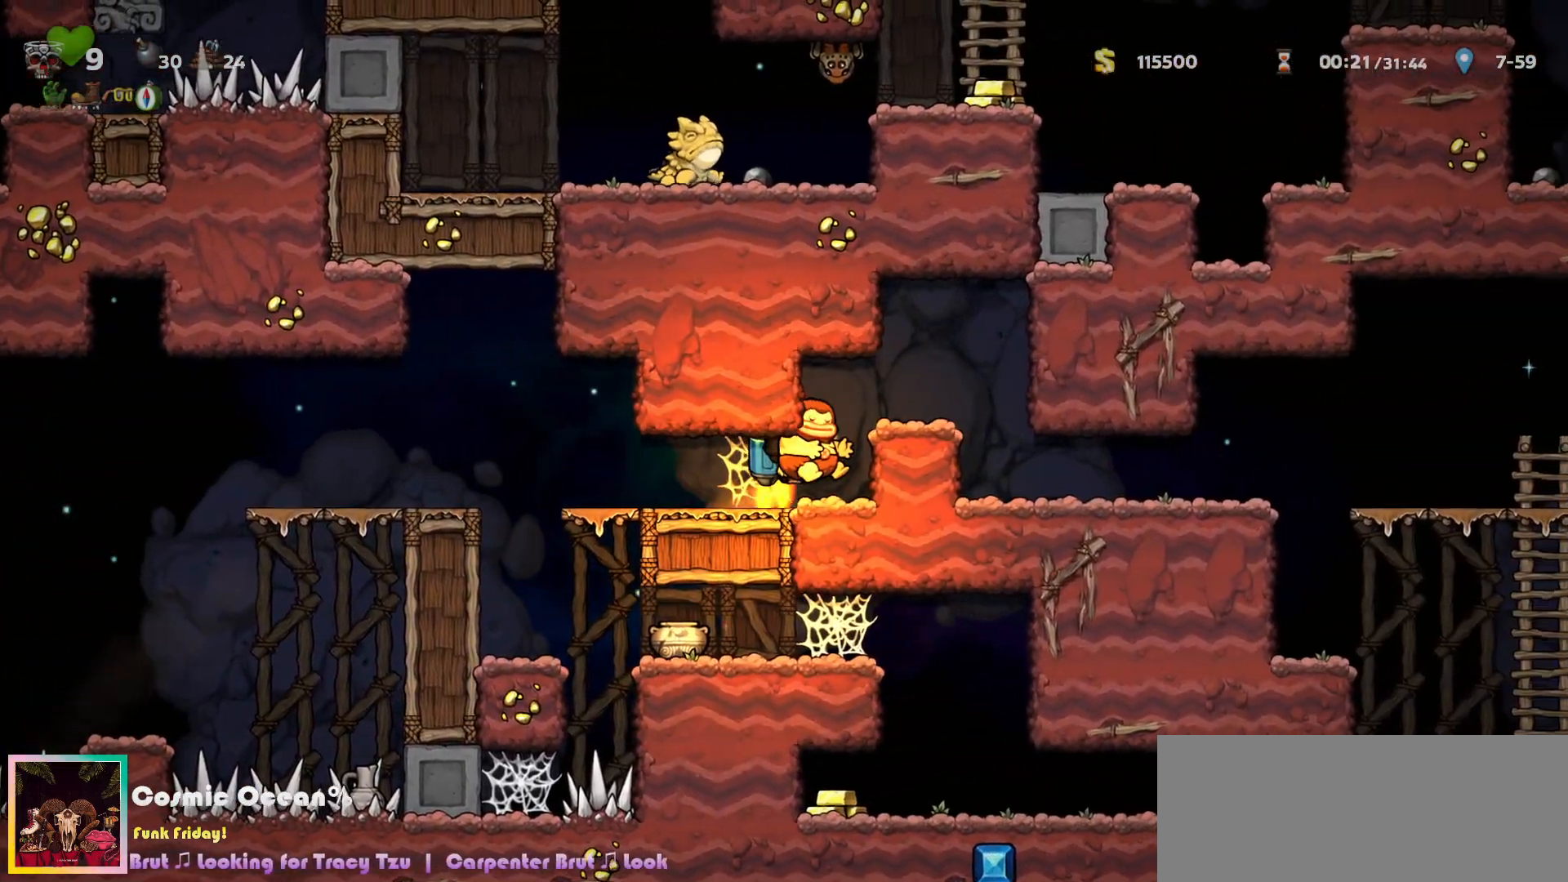
{"keys": [], "events": [[317, "c", "up"], [417, "right", "up"]]}
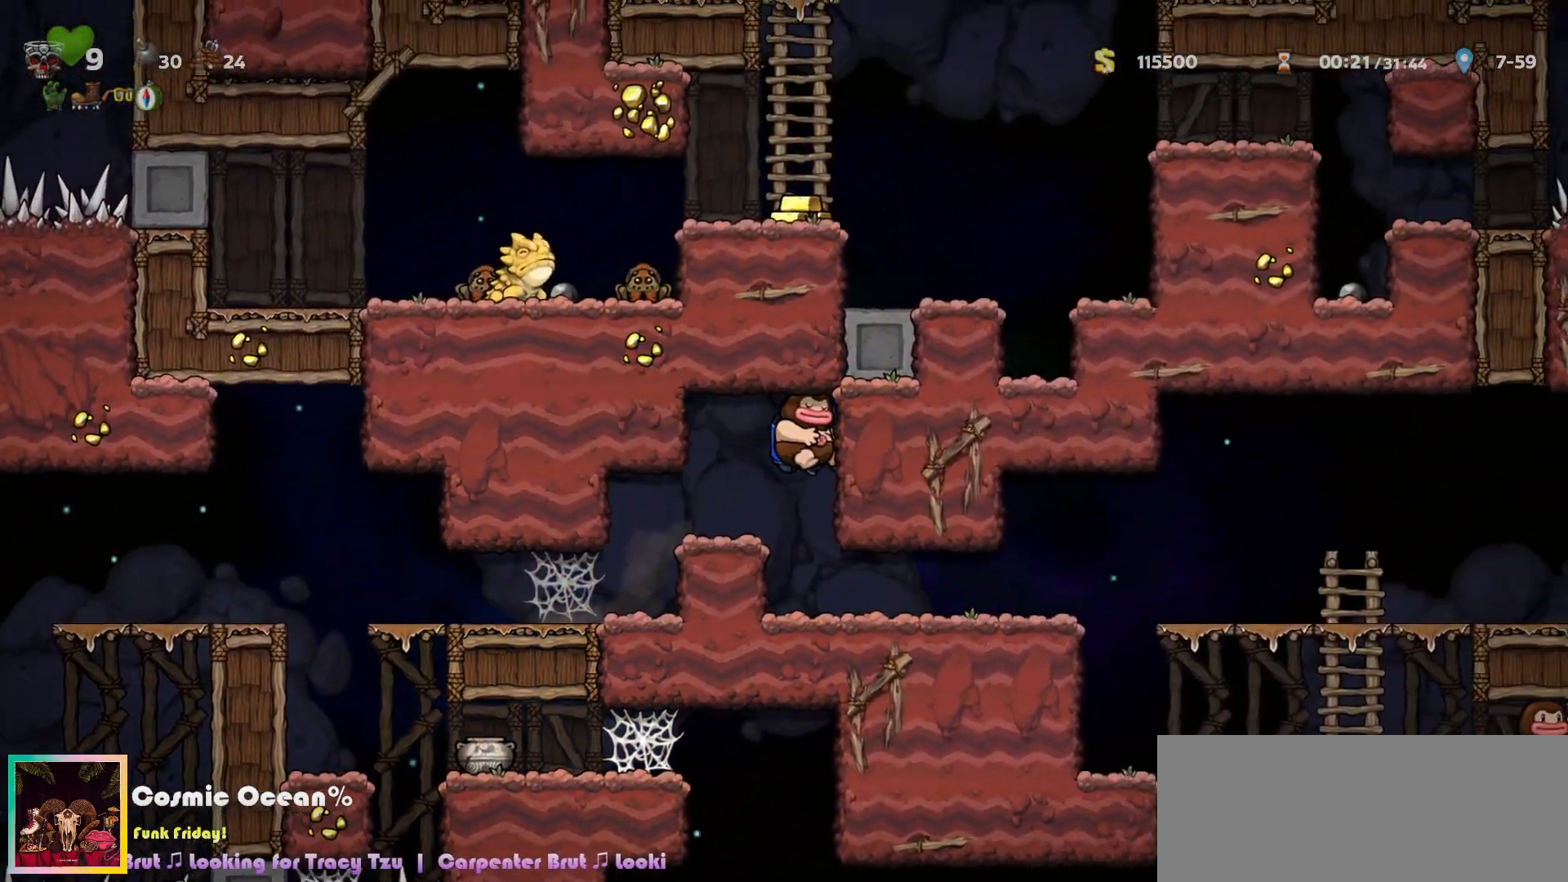
{"keys": ["right"], "events": [[267, "right", "down"]]}
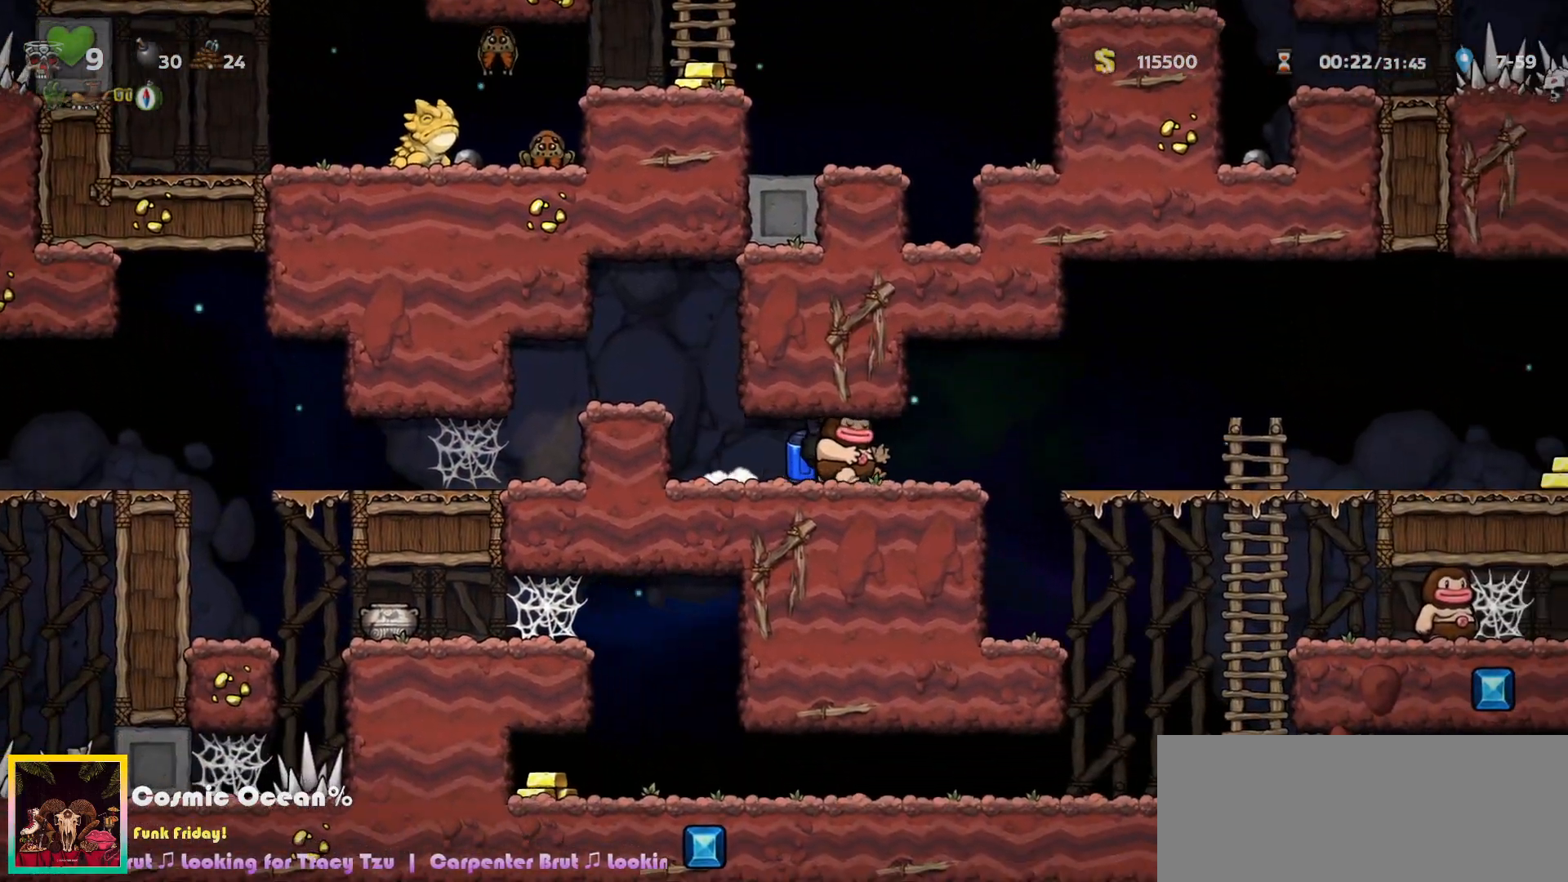
{"keys": ["right"], "events": []}
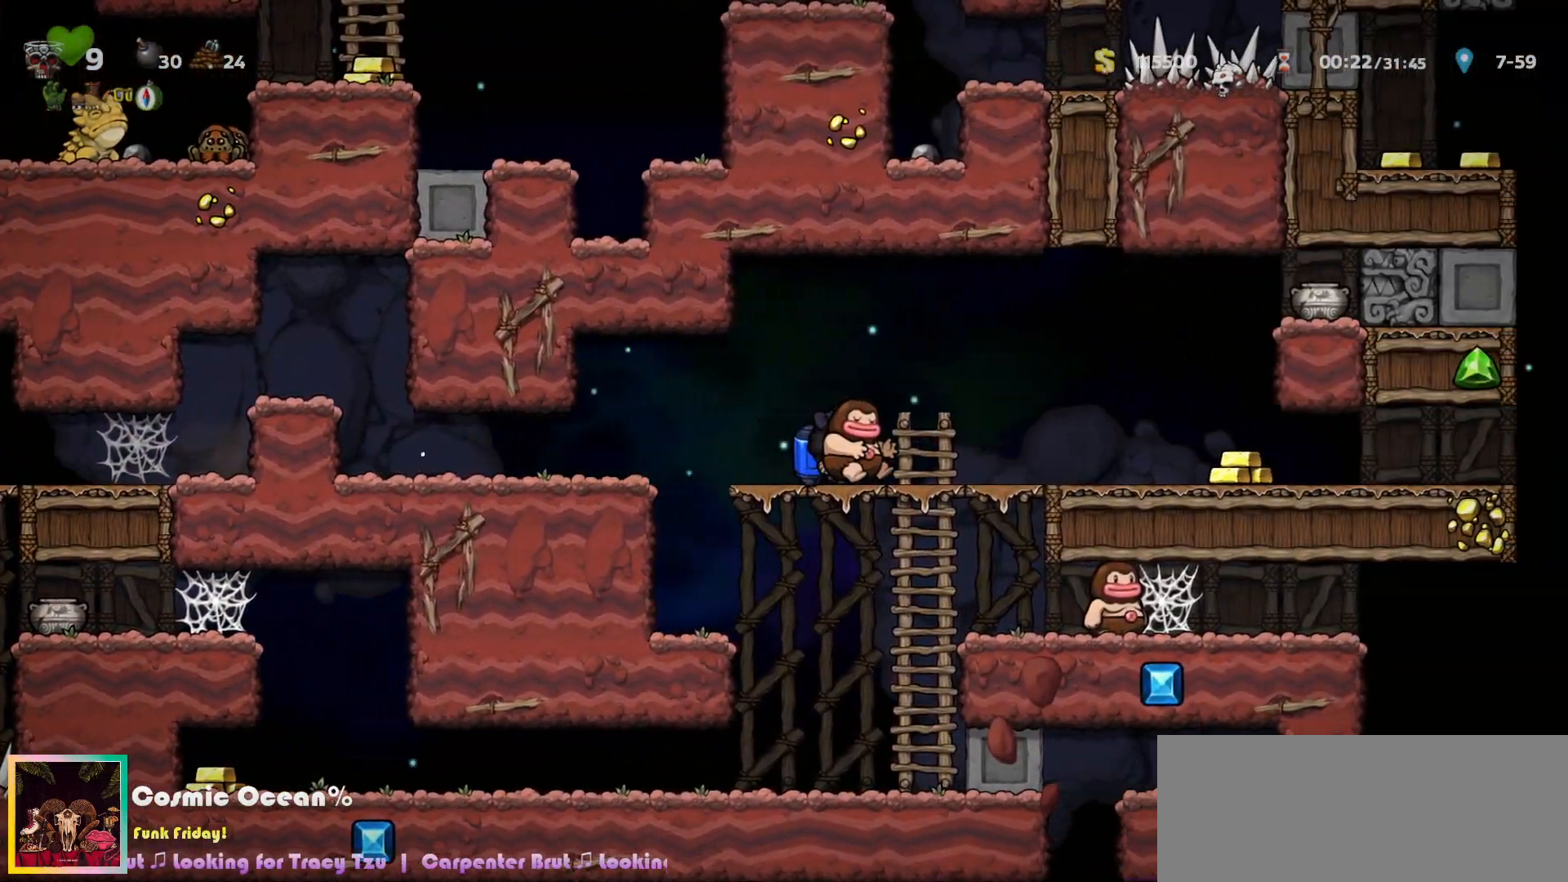
{"keys": ["right"], "events": [[150, "c", "down"], [183, "c", "up"]]}
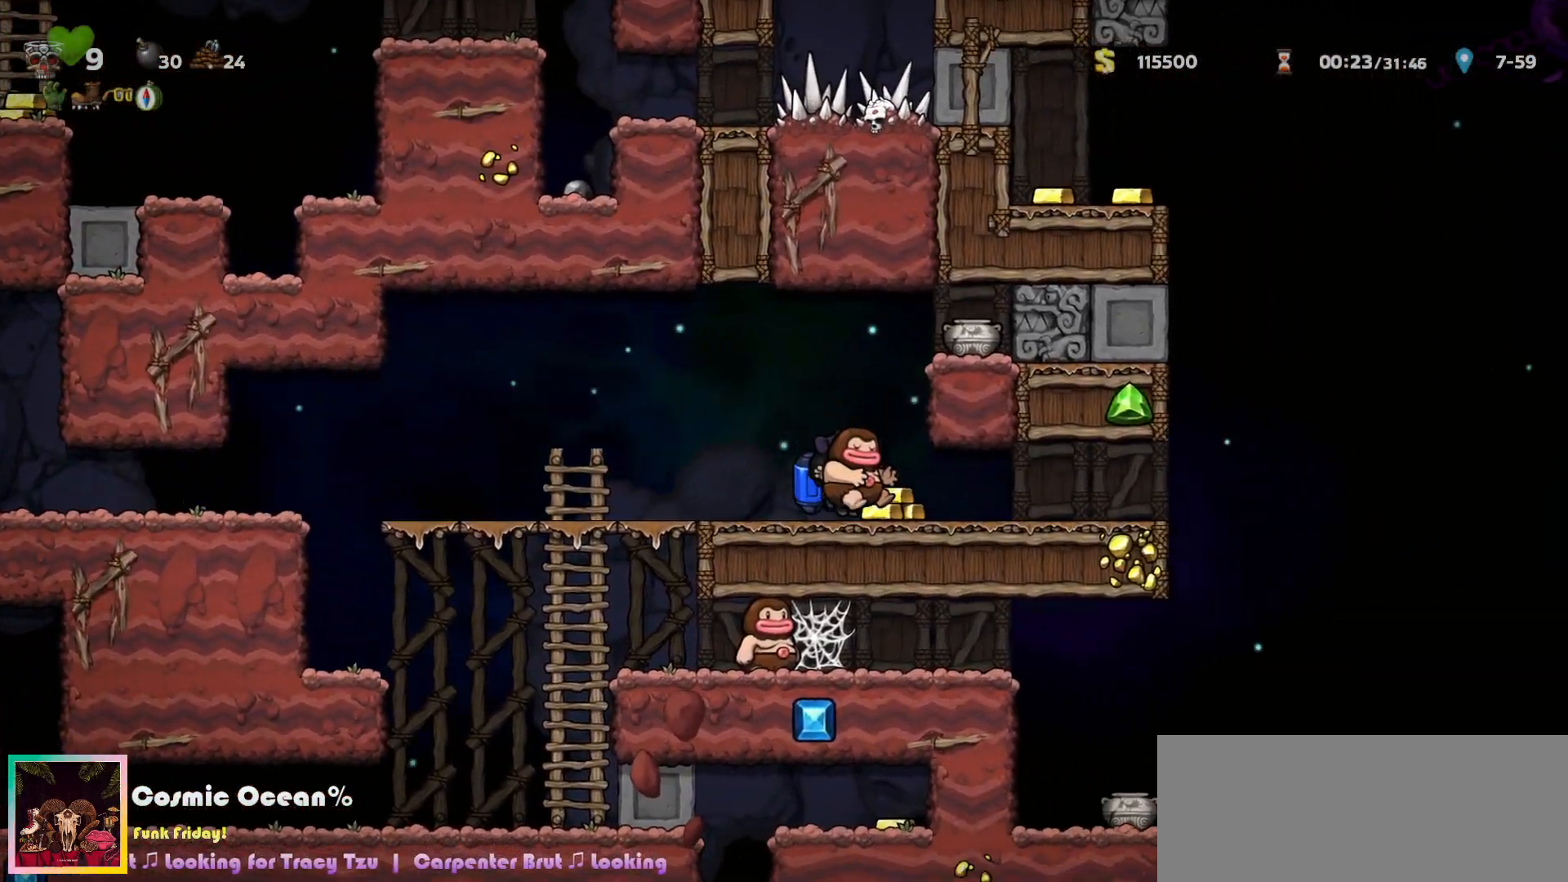
{"keys": ["right"], "events": []}
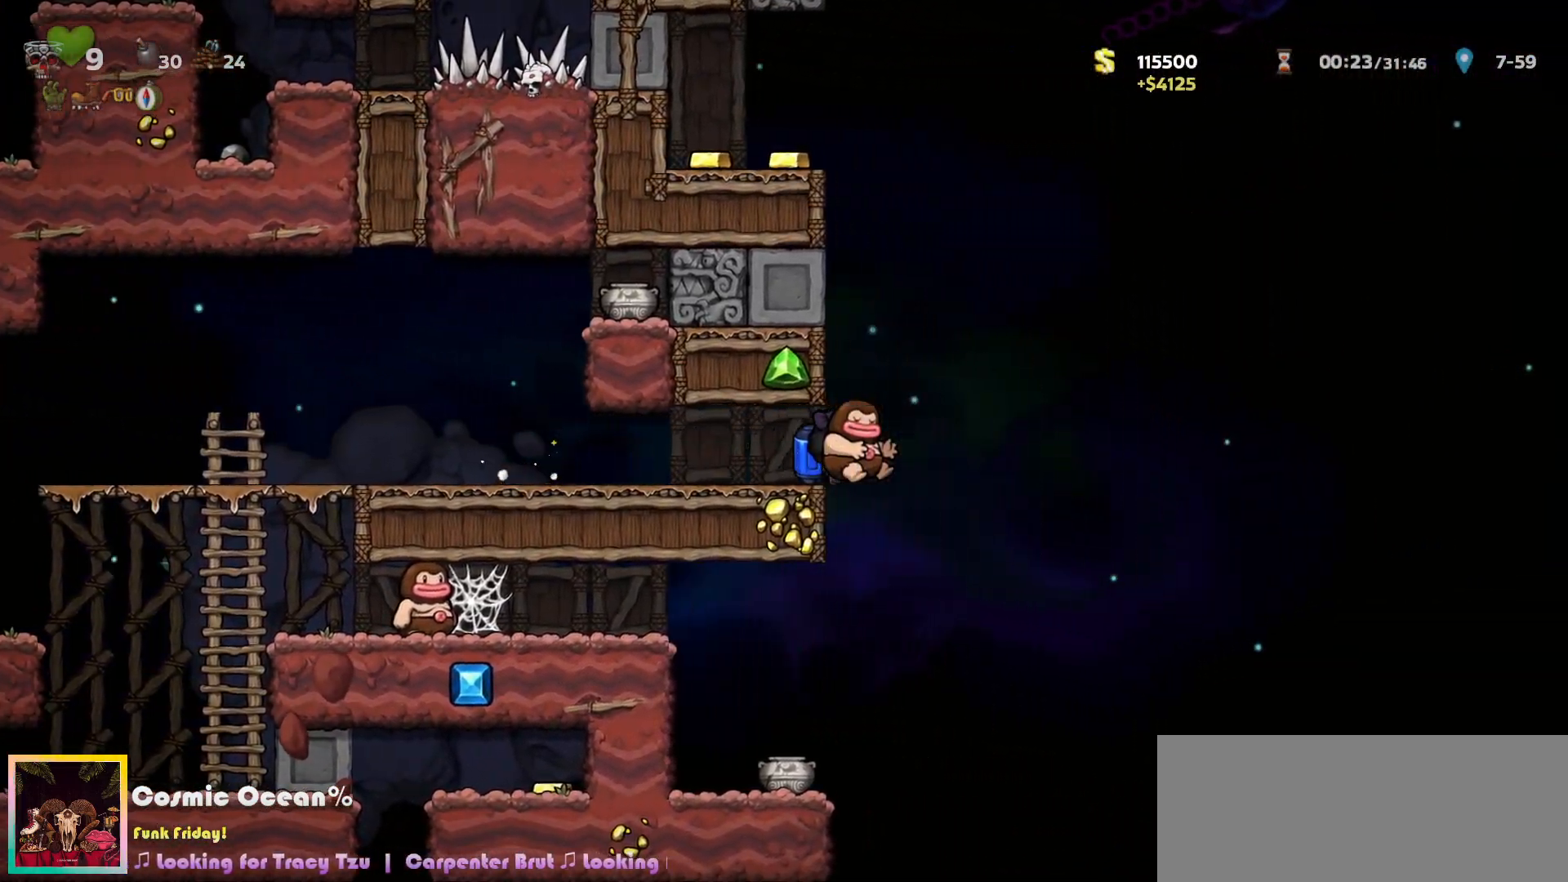
{"keys": [], "events": [[217, "left", "down"], [267, "right", "up"], [467, "left", "up"]]}
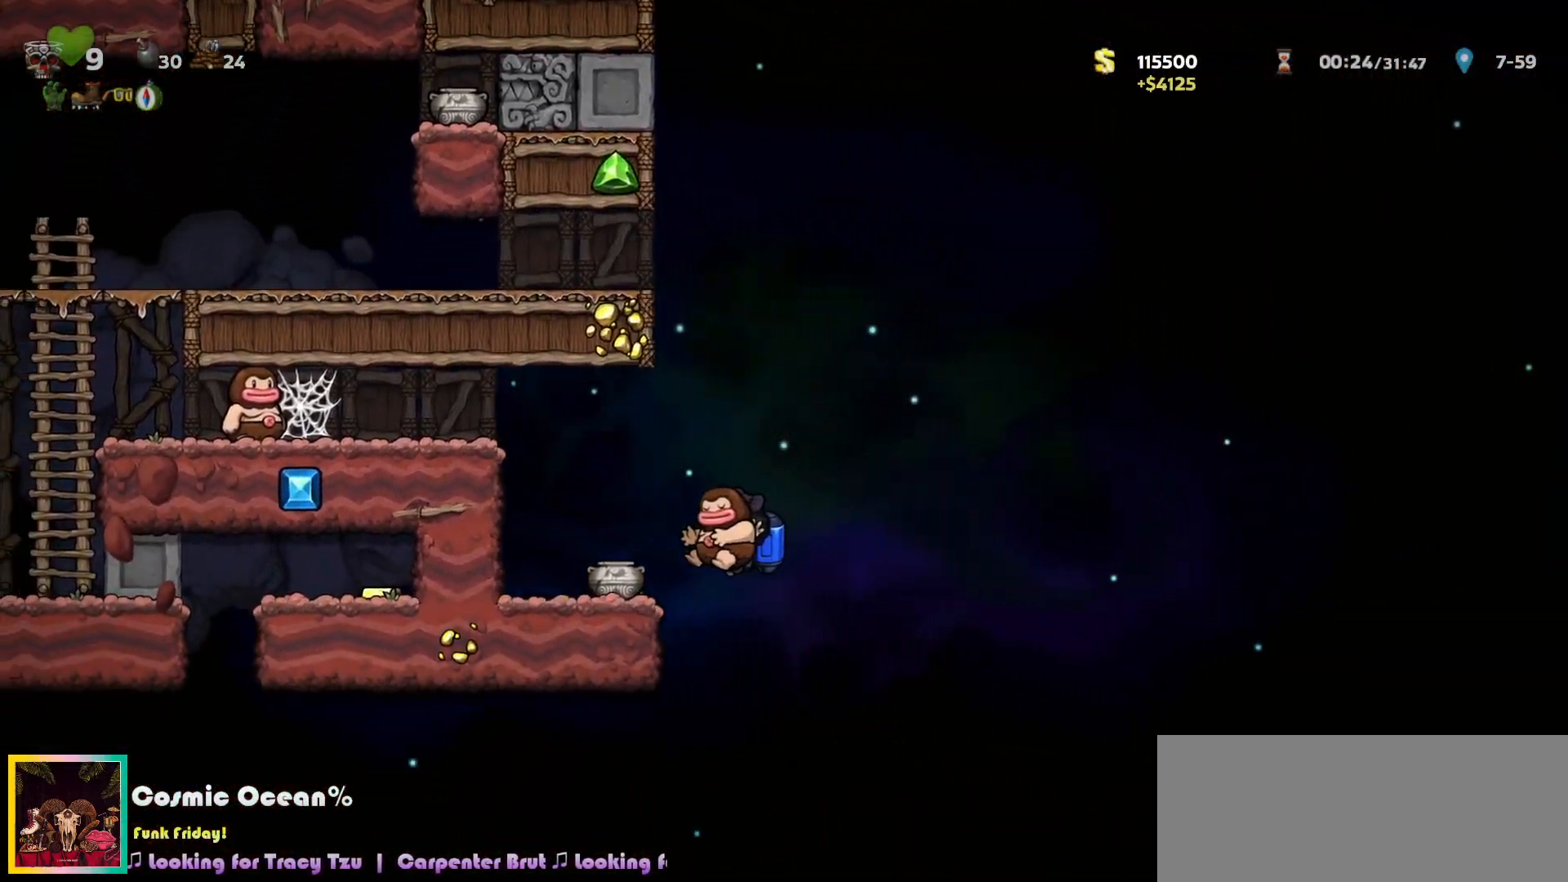
{"keys": ["c", "left"], "events": [[250, "left", "down"], [467, "c", "down"]]}
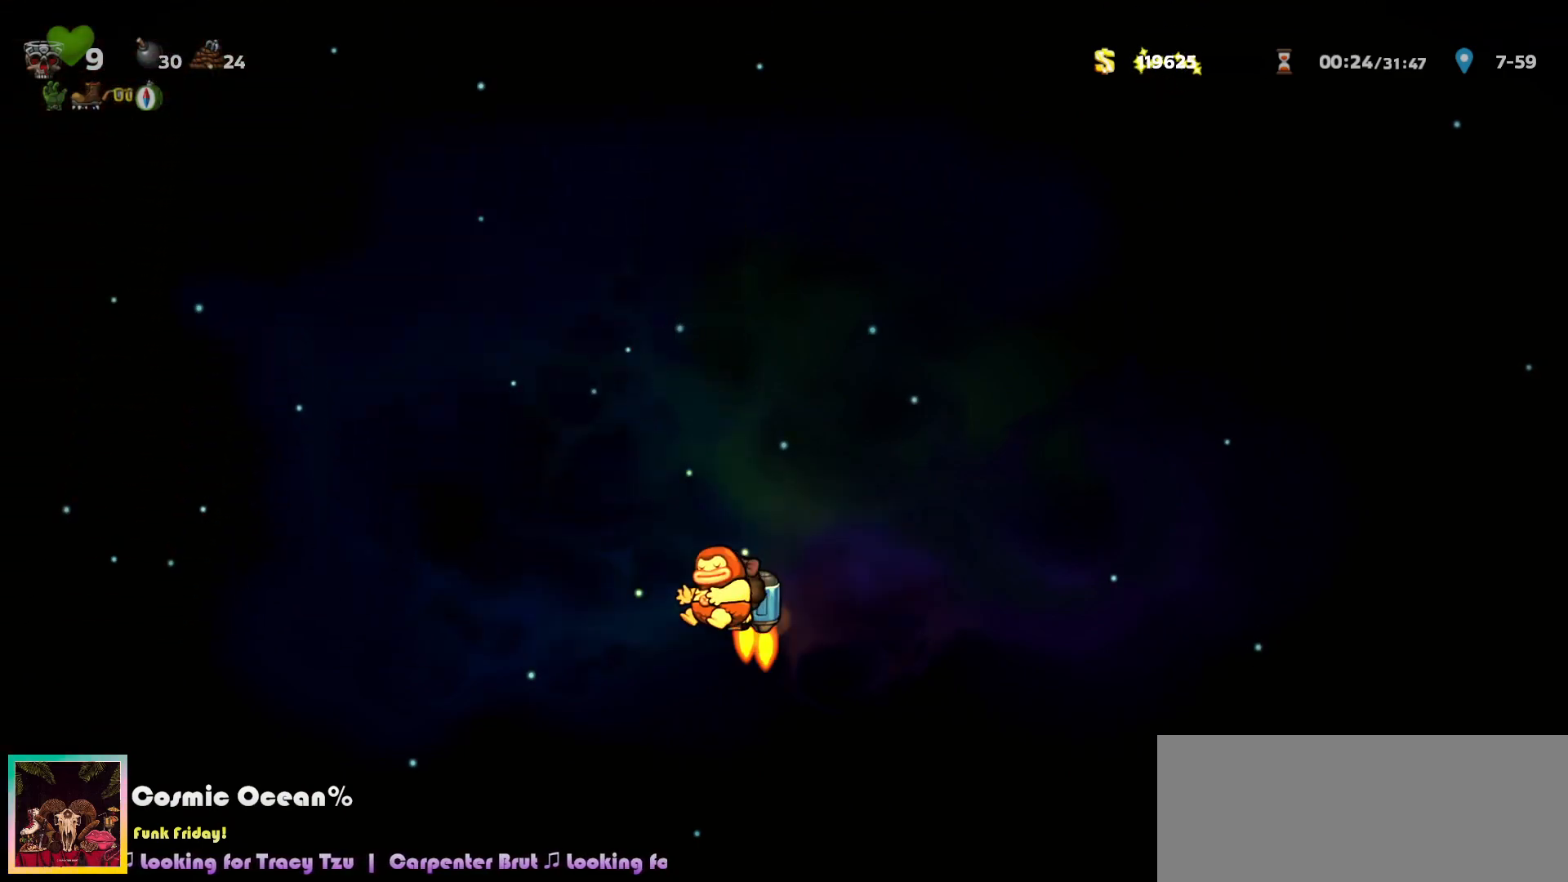
{"keys": [], "events": [[17, "c", "up"], [350, "left", "up"]]}
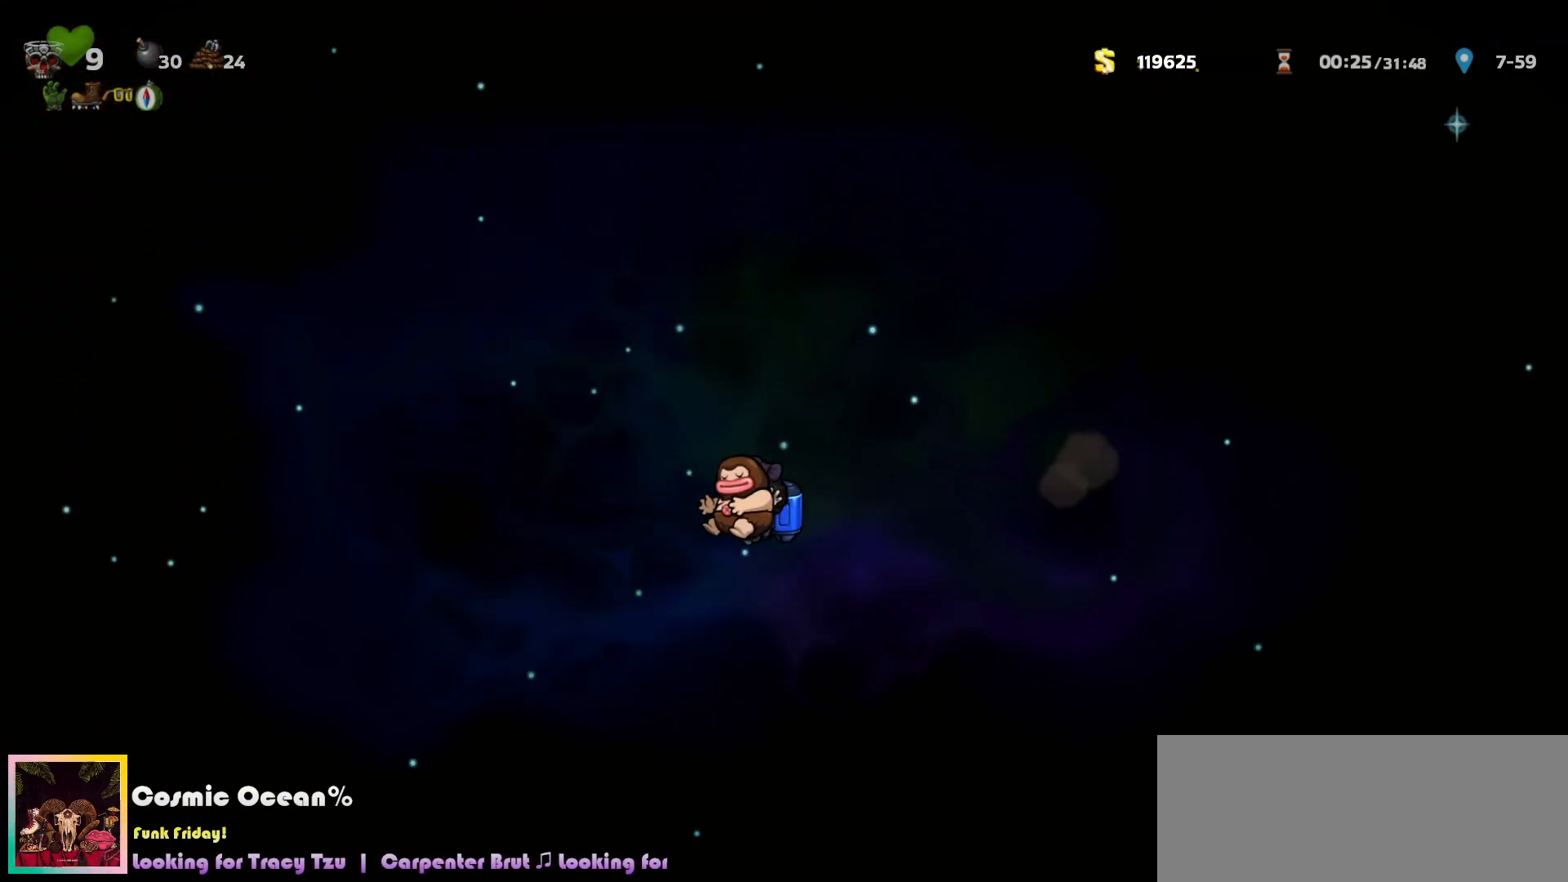
{"keys": ["left"], "events": [[133, "left", "down"], [167, "c", "down"], [200, "c", "up"], [300, "left", "up"], [483, "left", "down"]]}
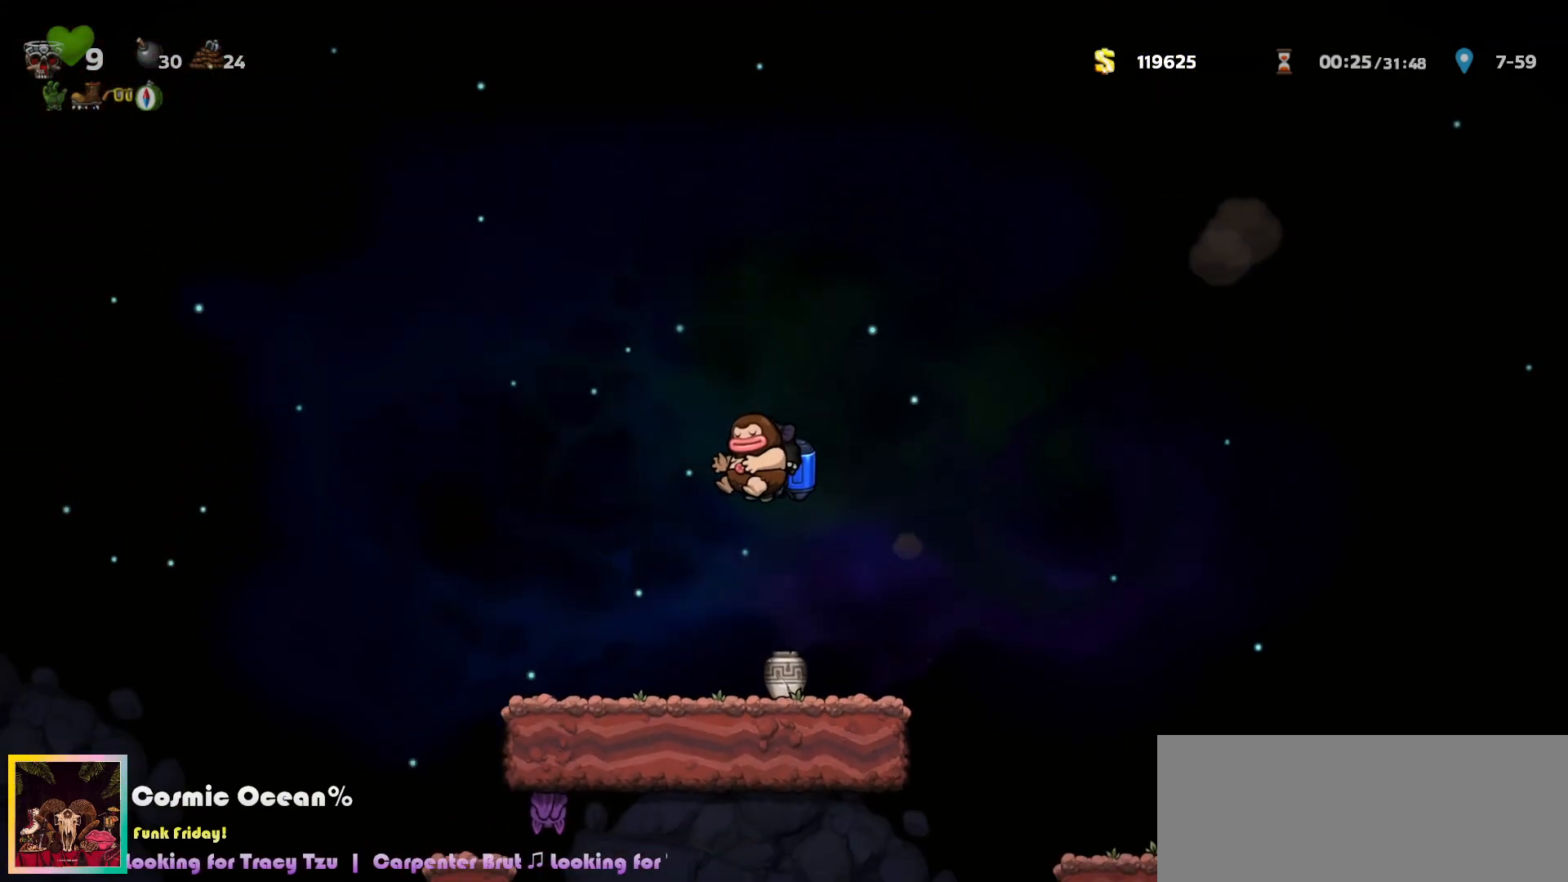
{"keys": [], "events": [[417, "left", "up"]]}
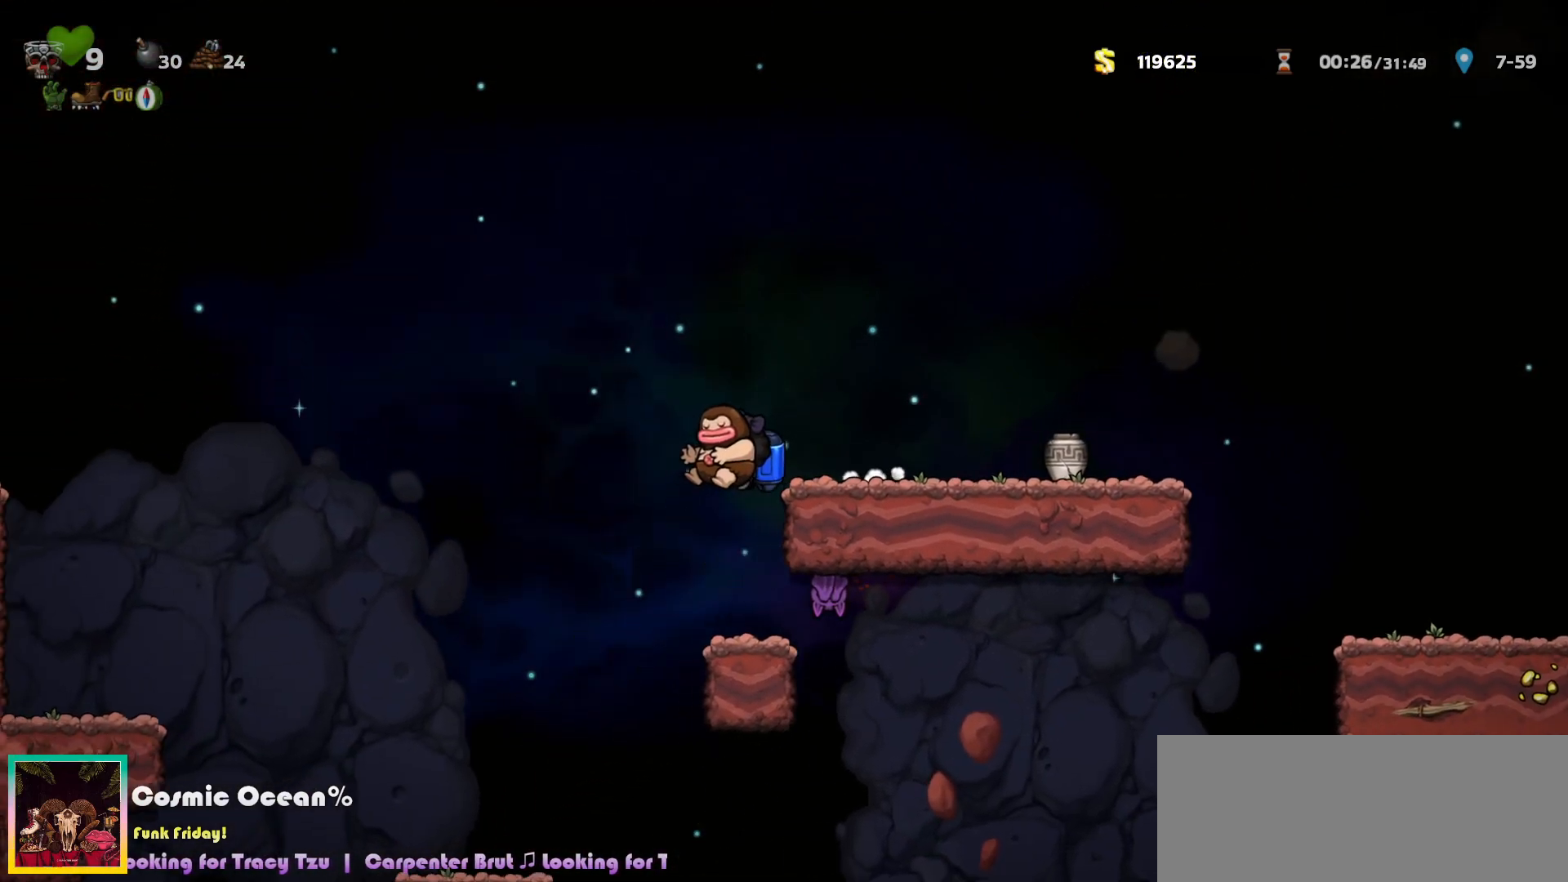
{"keys": ["right"], "events": [[267, "right", "down"], [317, "a", "down"], [333, "right", "up"], [367, "a", "up"], [367, "left", "down"], [483, "left", "up"], [483, "right", "down"]]}
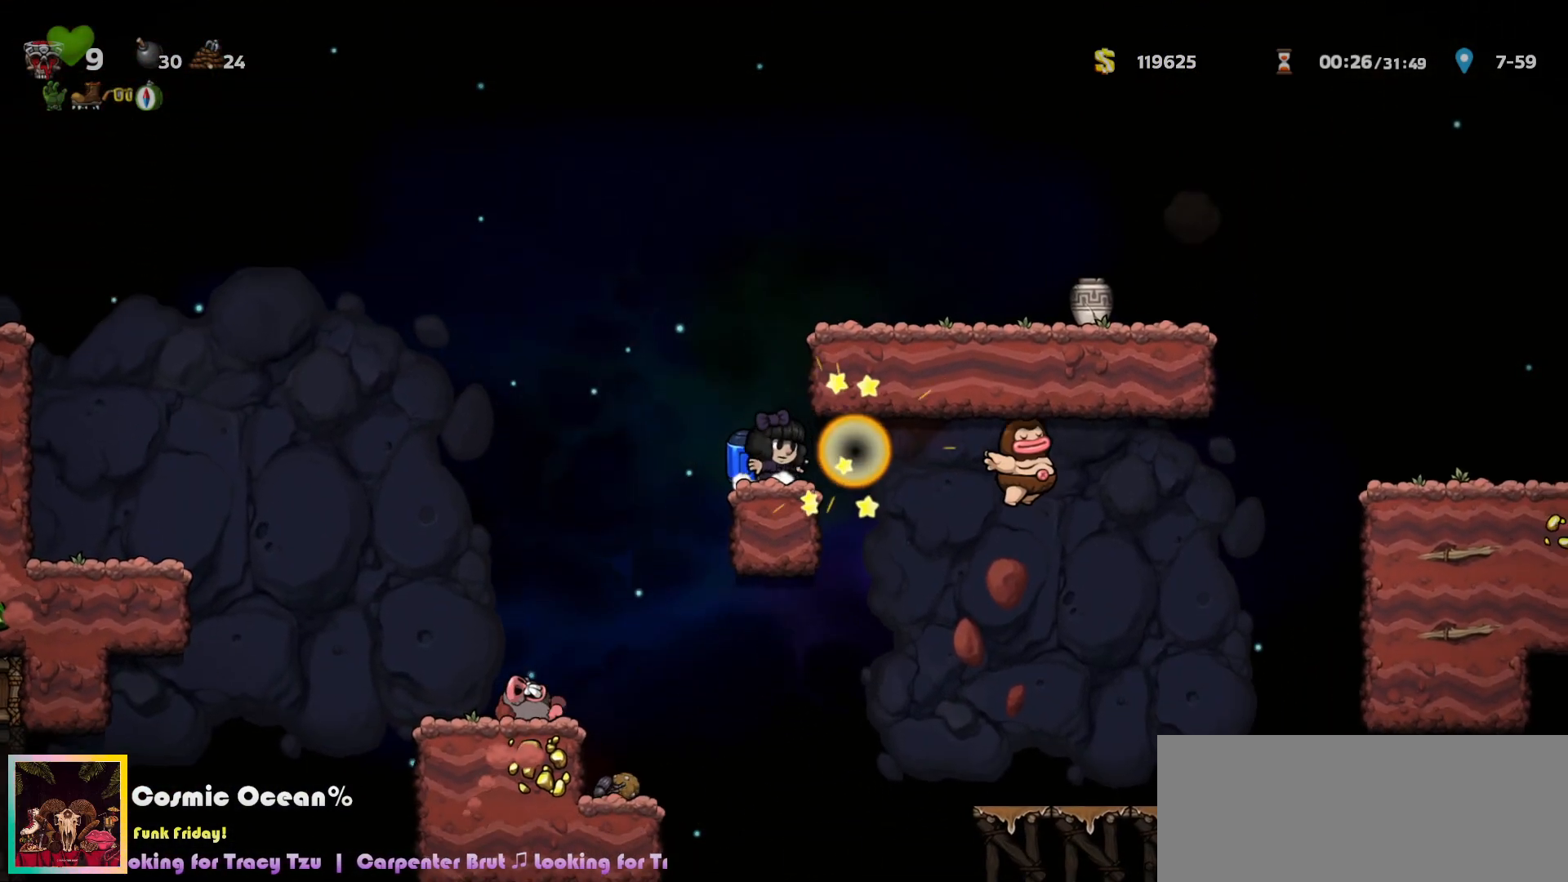
{"keys": ["right"], "events": []}
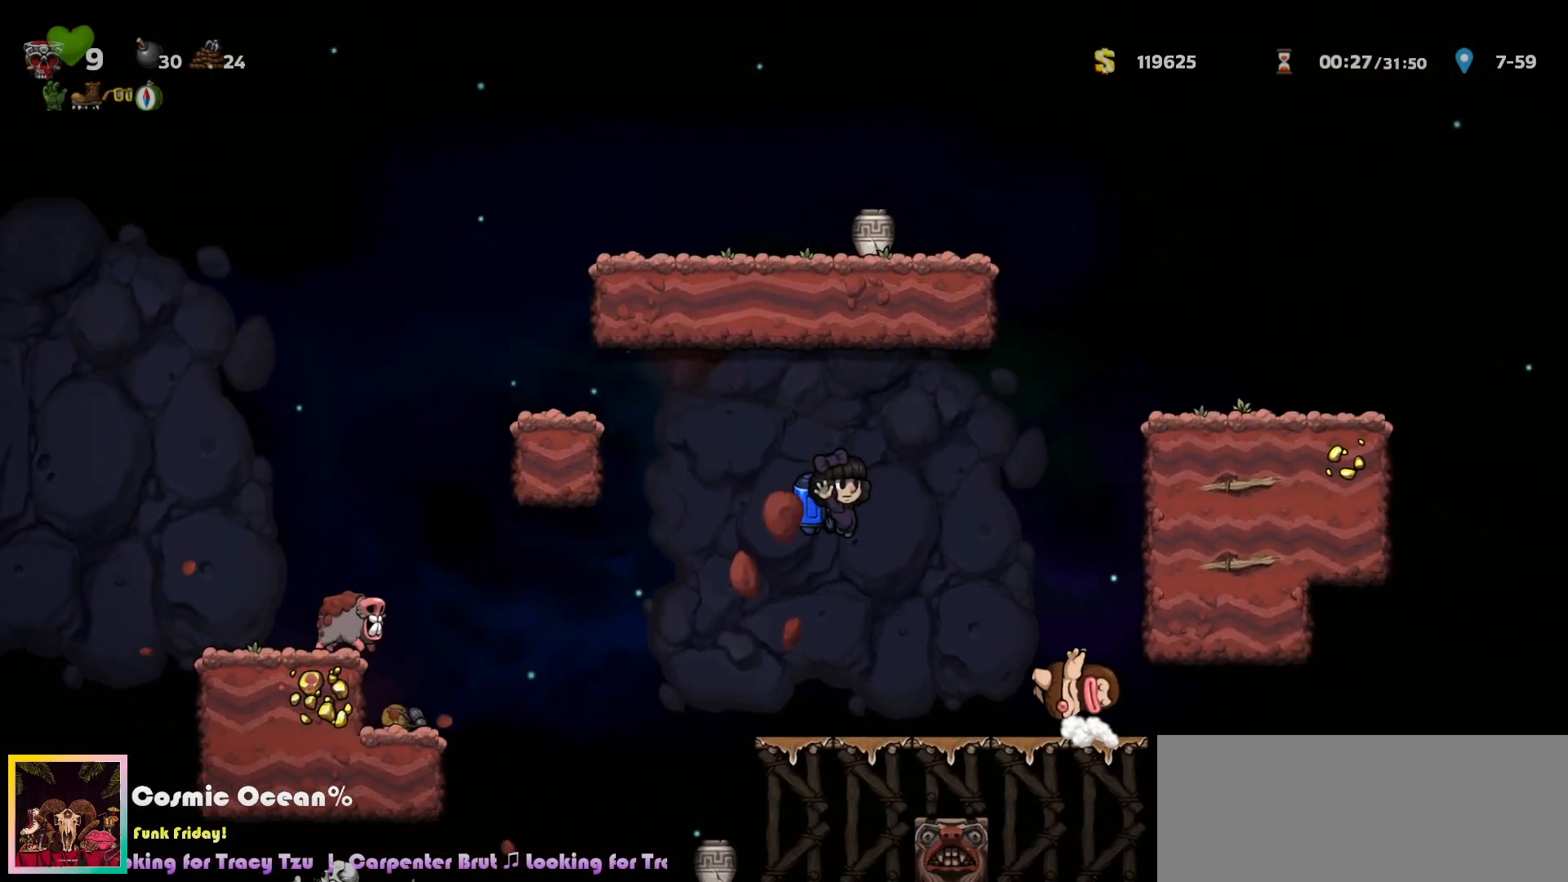
{"keys": ["left"], "events": [[283, "down", "down"], [317, "a", "down"], [333, "right", "up"], [350, "left", "down"], [383, "down", "up"], [400, "a", "up"], [417, "c", "down"], [467, "c", "up"]]}
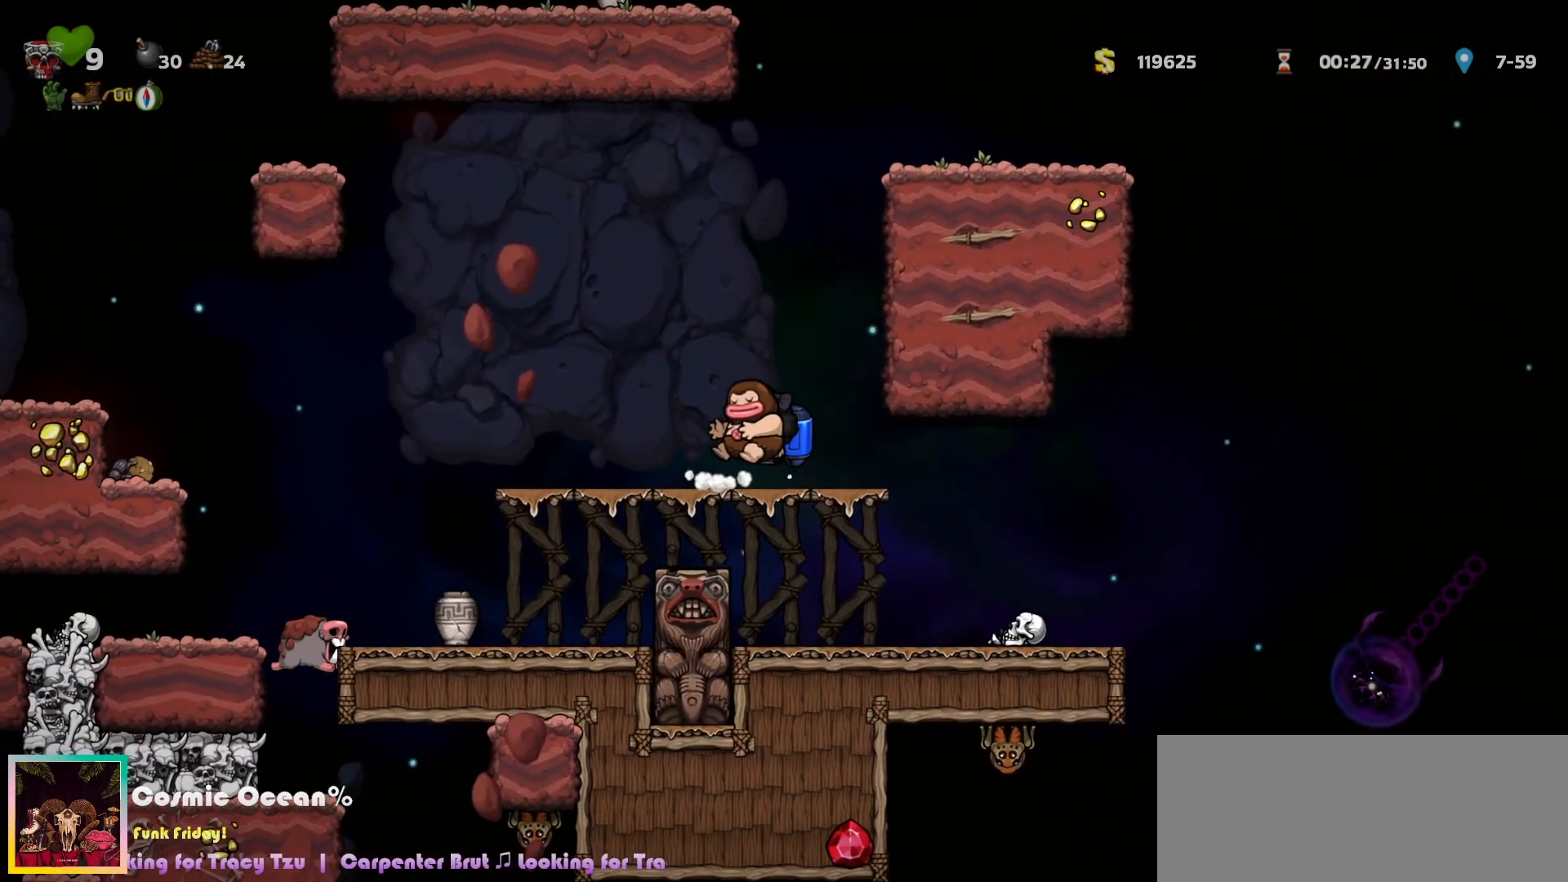
{"keys": [], "events": [[83, "c", "down"], [150, "c", "up"], [500, "left", "up"]]}
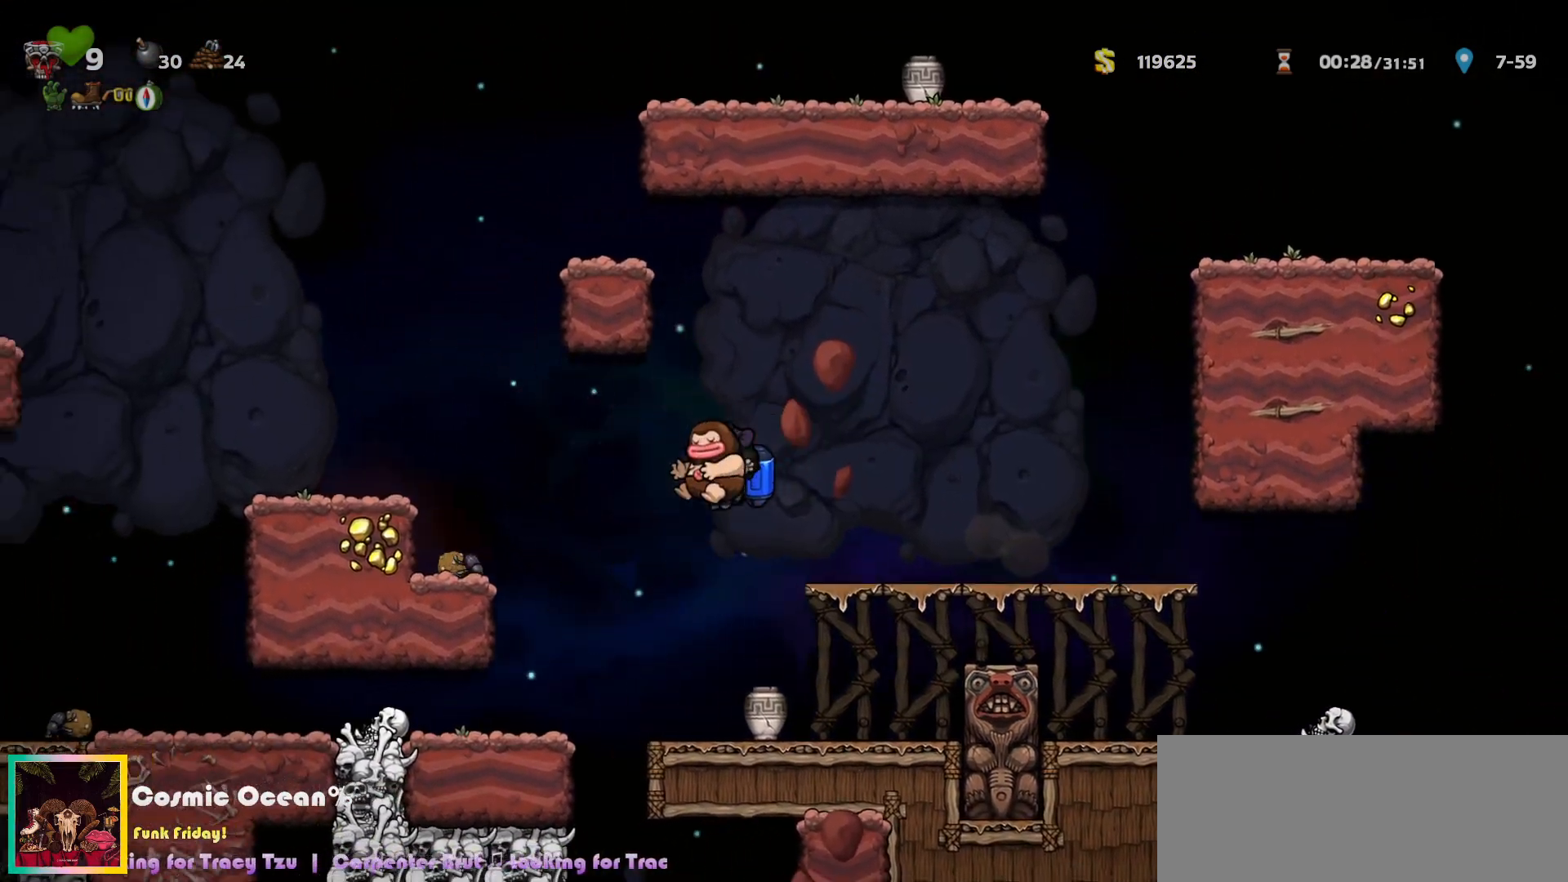
{"keys": ["left"], "events": [[217, "left", "down"]]}
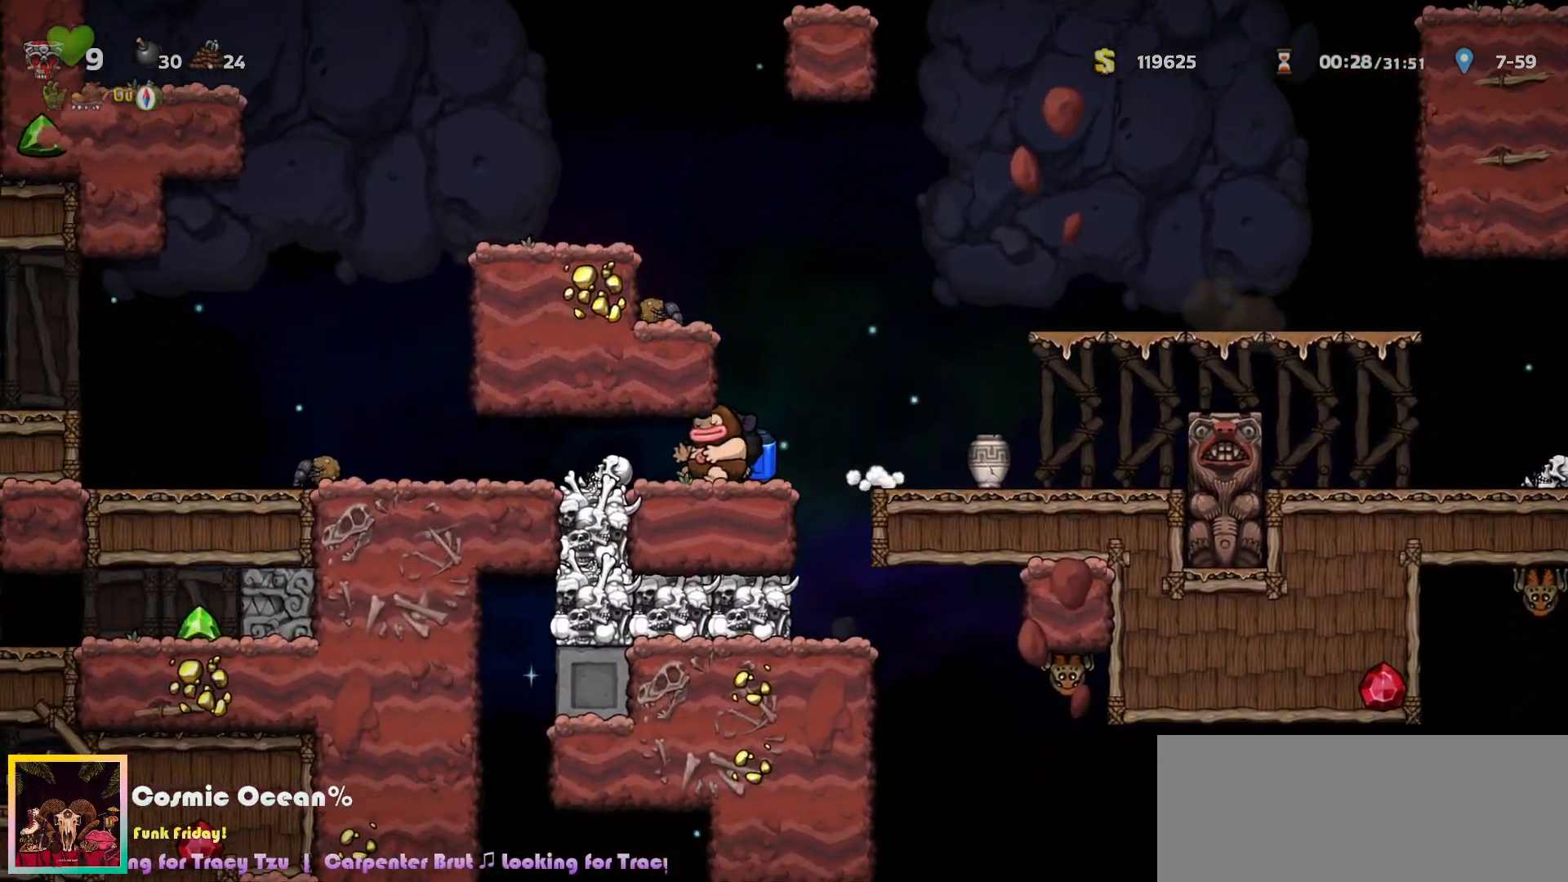
{"keys": ["left"], "events": []}
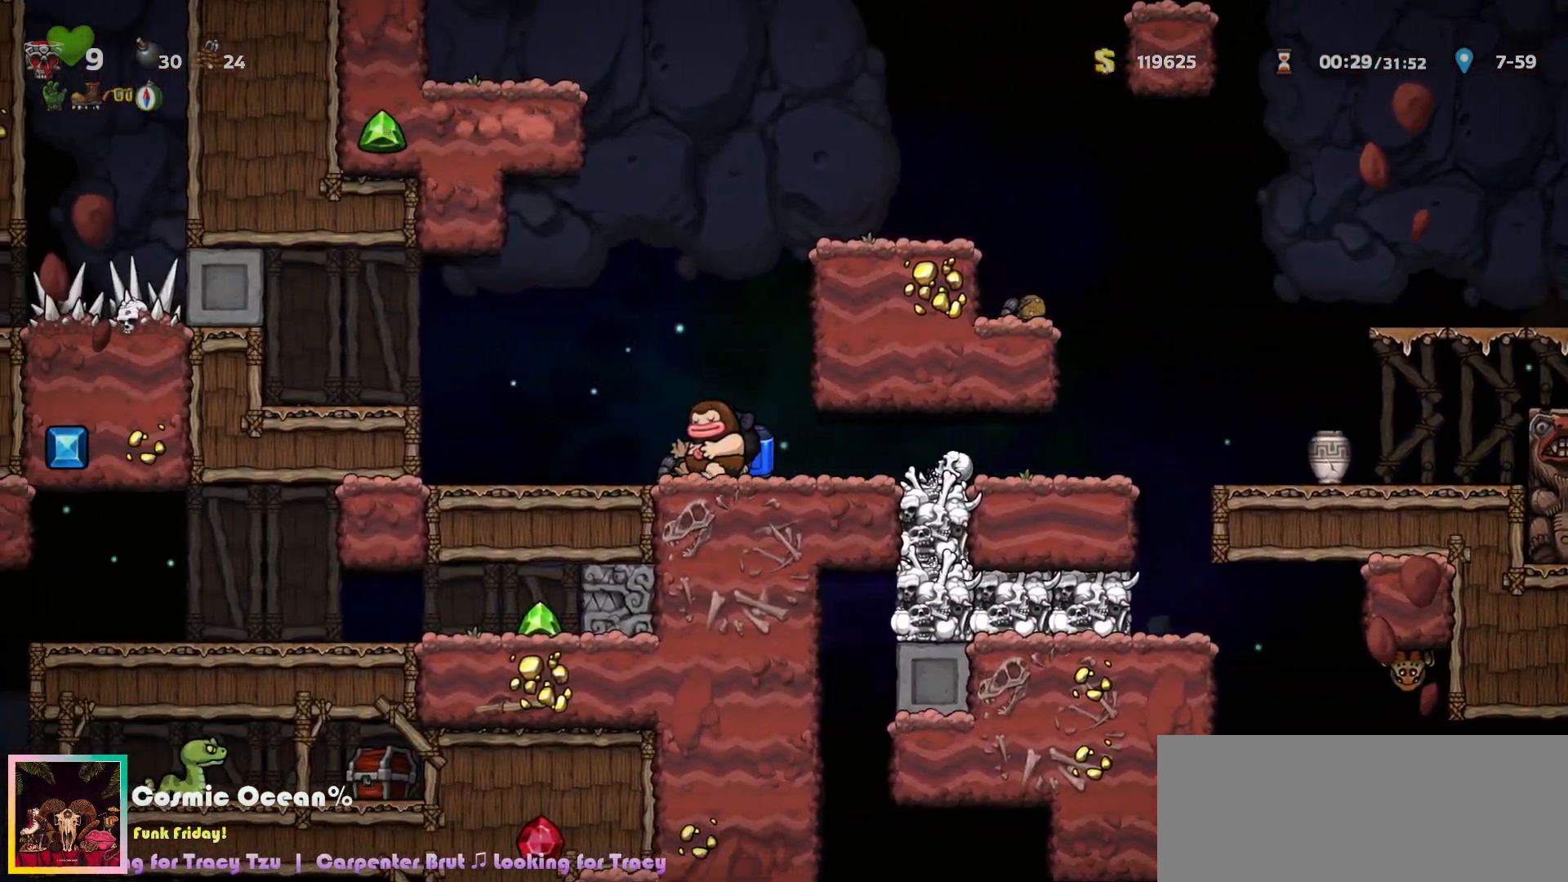
{"keys": ["c", "right"], "events": [[333, "c", "down"], [333, "left", "up"], [350, "right", "down"], [433, "c", "up"], [467, "c", "down"]]}
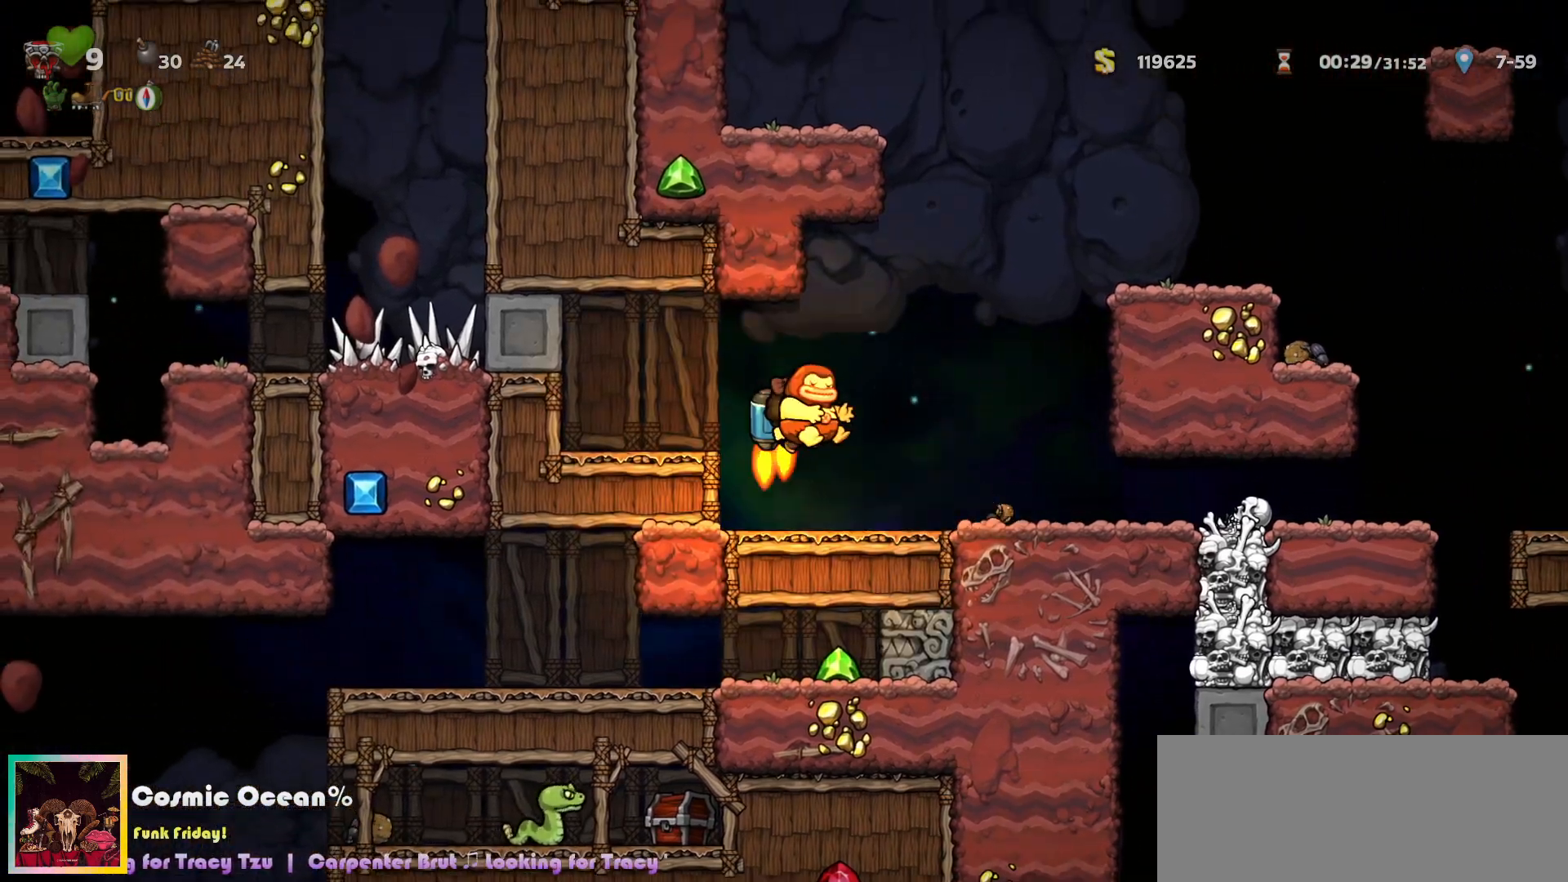
{"keys": ["c"], "events": [[233, "right", "up"]]}
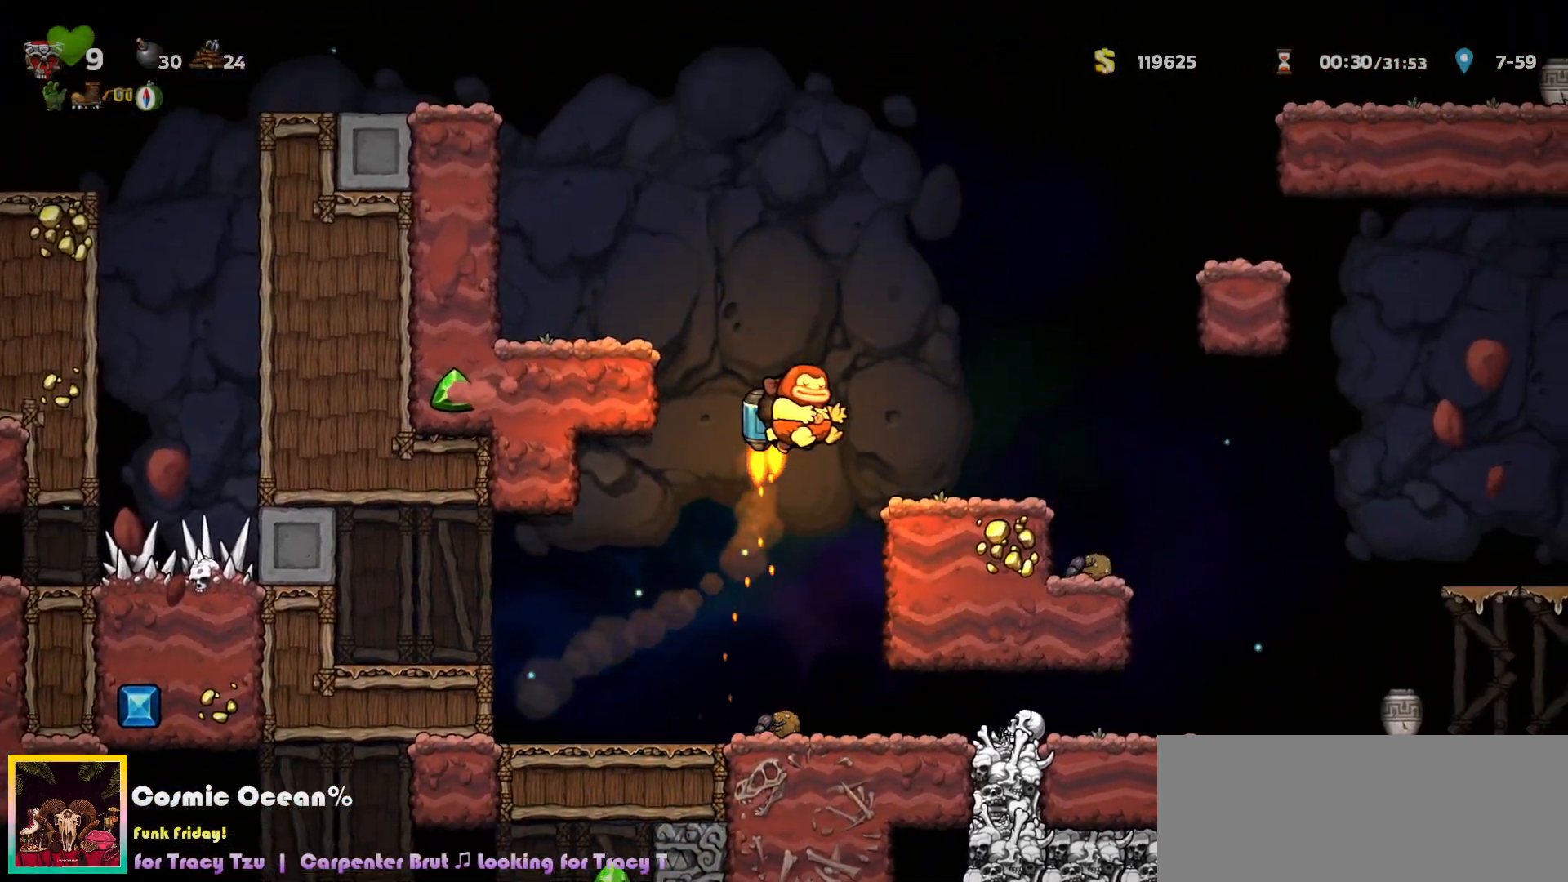
{"keys": ["c"], "events": [[117, "left", "down"], [333, "left", "up"]]}
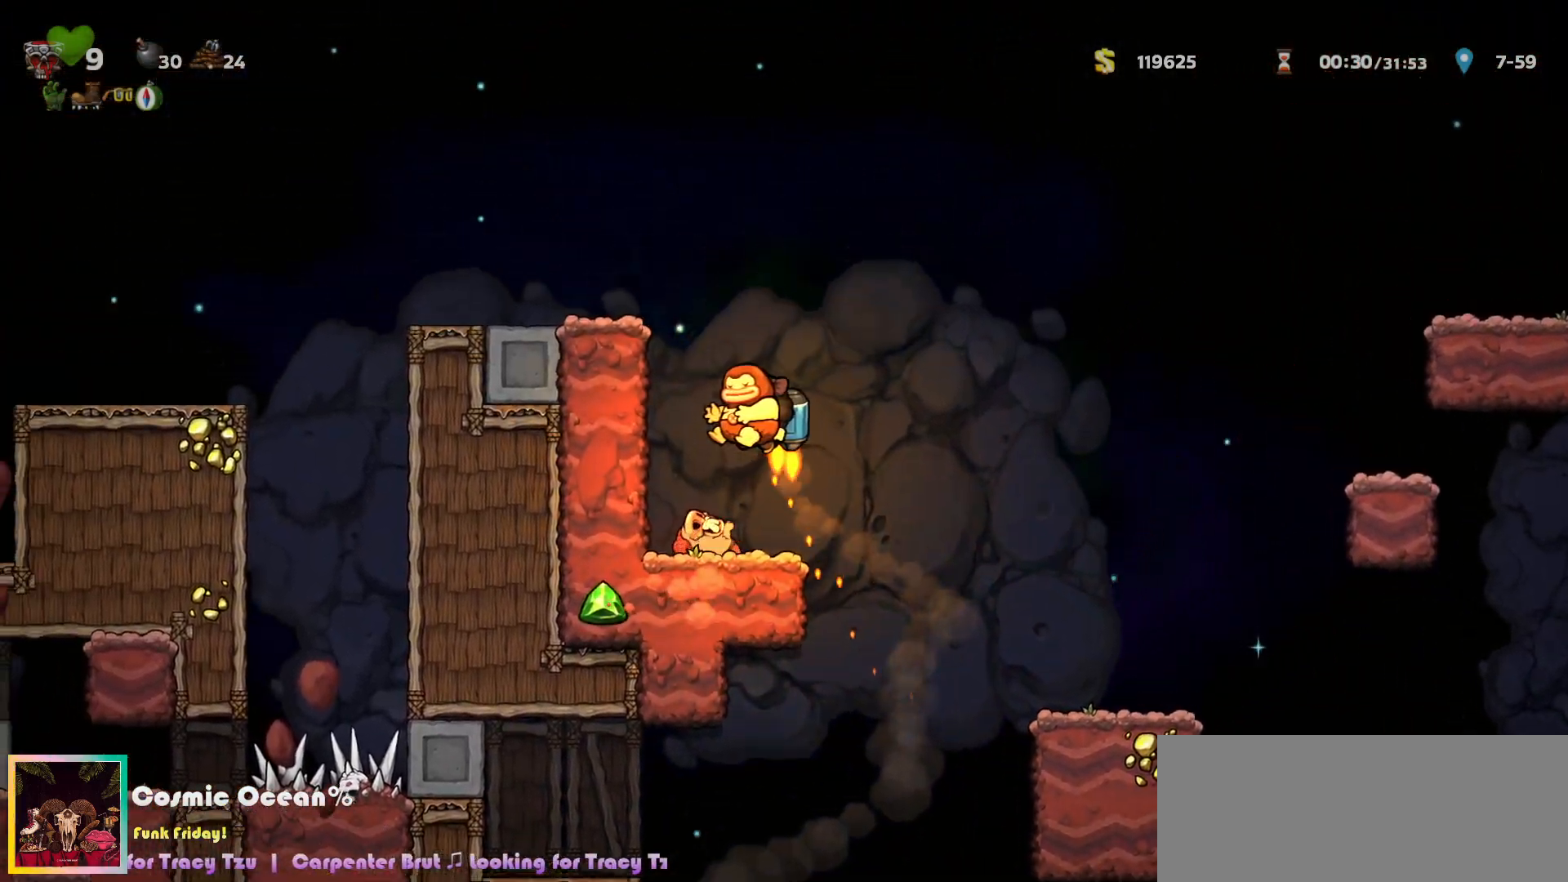
{"keys": ["left"], "events": [[83, "left", "down"], [217, "c", "up"]]}